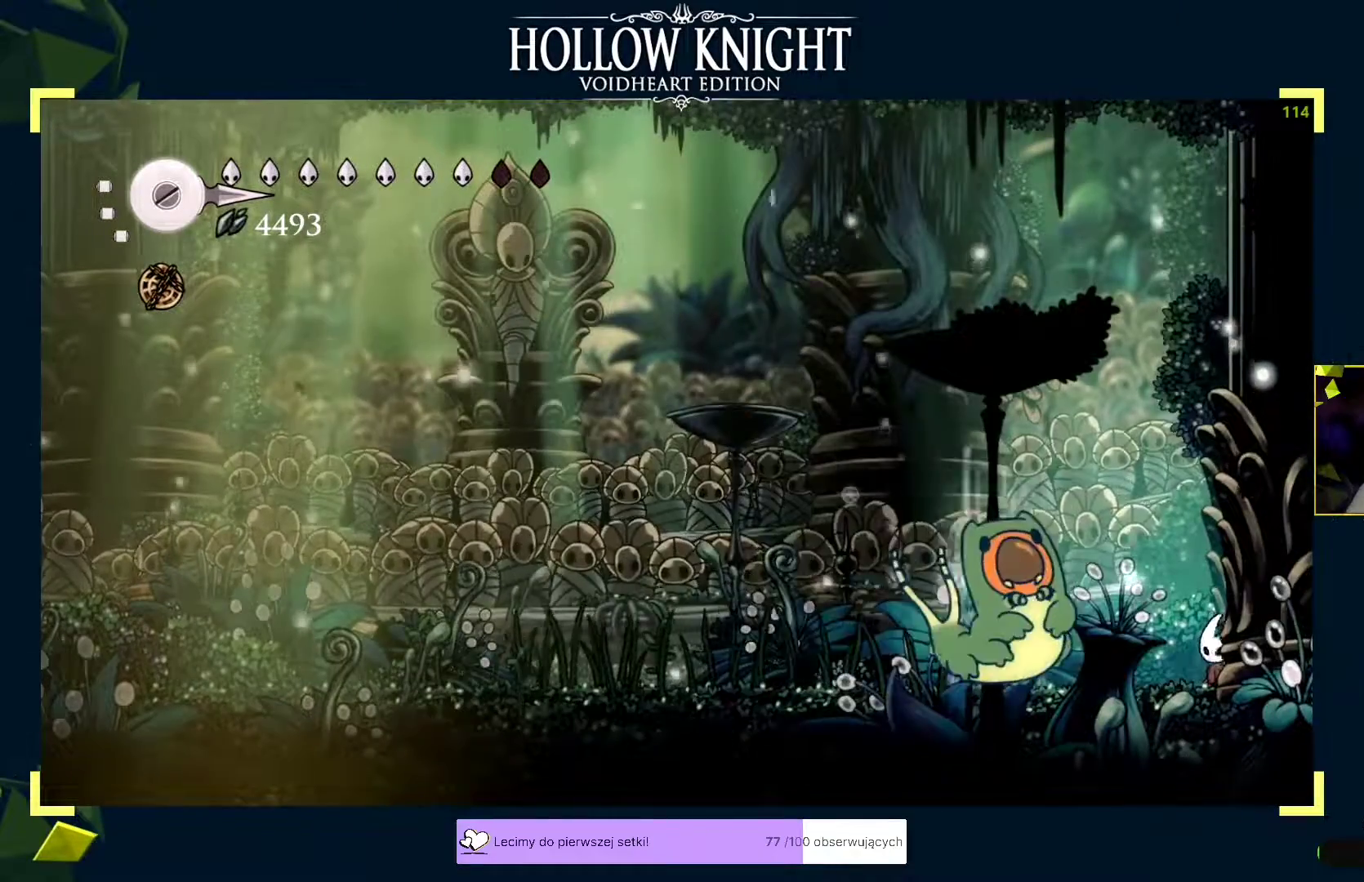
Gameplay with a controller (Xbox layout); each line is a JSON object with the inputs held at the frame after it. "events" lists button and stick changes between this image and that frame as [ms after this image, input, new state], when the widget could be followed in between. Not read: right_stick.
{"buttons": [], "left_stick": "center", "events": [[100, "X", "down"], [150, "X", "up"], [200, "left_stick", "right"], [317, "left_stick", "center"], [417, "X", "down"], [450, "X", "up"]]}
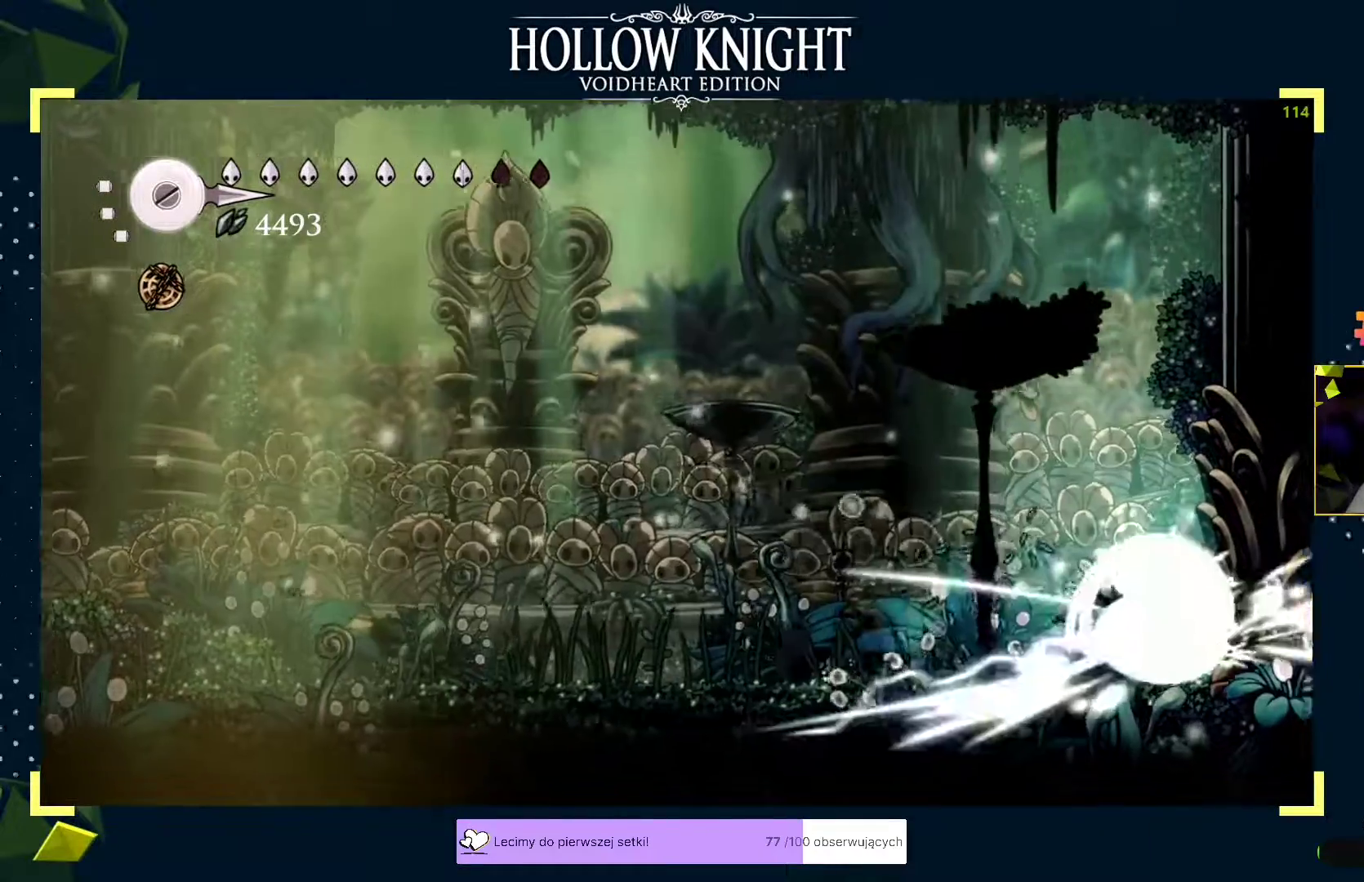
{"buttons": [], "left_stick": "center", "events": [[100, "left_stick", "right"], [150, "left_stick", "center"], [317, "X", "down"], [350, "X", "up"], [367, "X", "down"], [400, "X", "up"]]}
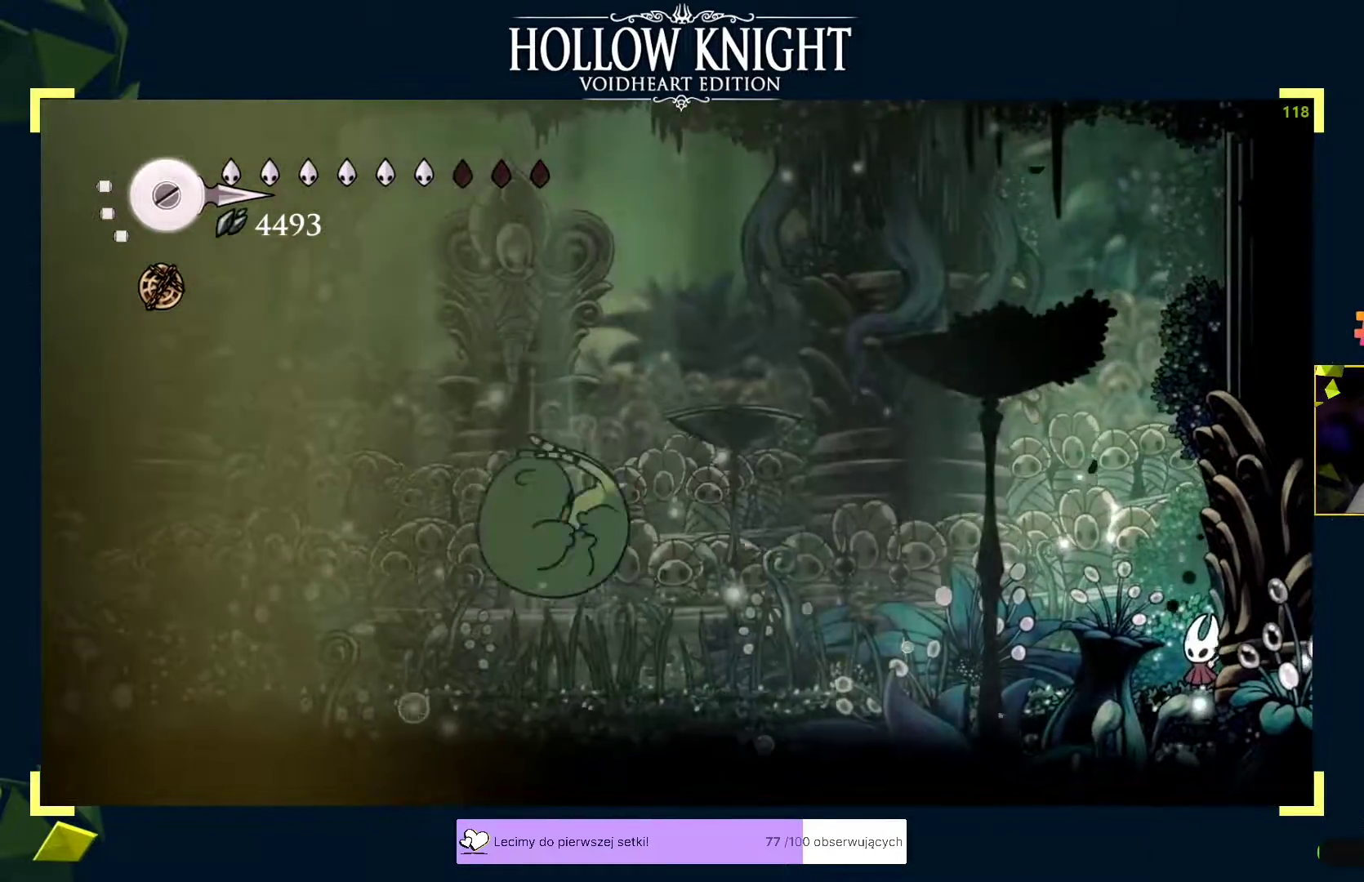
{"buttons": [], "left_stick": "center", "events": [[133, "X", "down"], [183, "X", "up"], [200, "X", "down"], [250, "X", "up"]]}
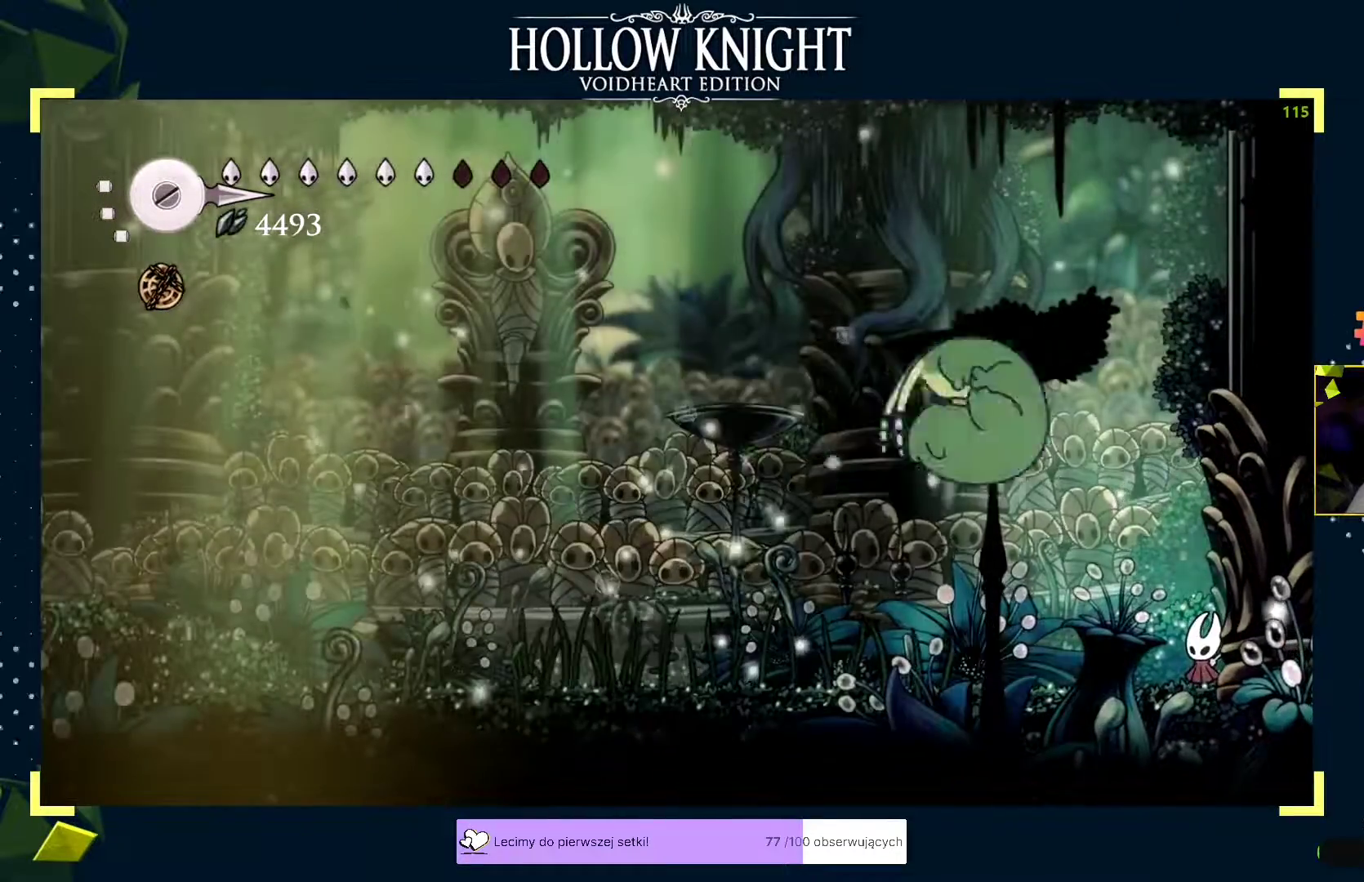
{"buttons": ["DPAD_UP"], "left_stick": "center", "events": [[67, "X", "down"], [100, "X", "up"], [117, "X", "down"], [167, "X", "up"], [400, "DPAD_UP", "down"], [467, "X", "down"], [500, "X", "up"]]}
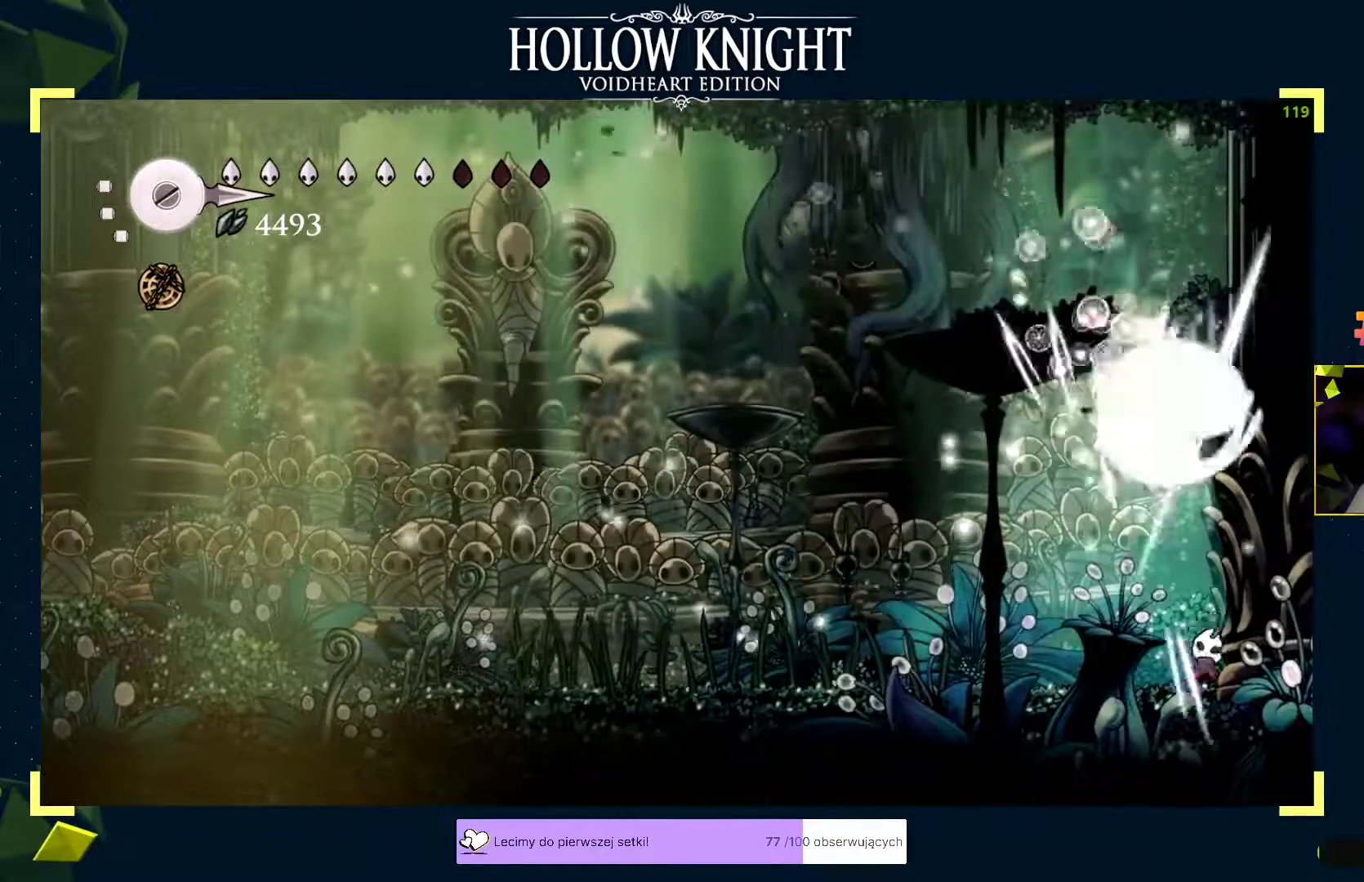
{"buttons": [], "left_stick": "center", "events": [[100, "DPAD_UP", "up"], [333, "X", "down"], [383, "X", "up"]]}
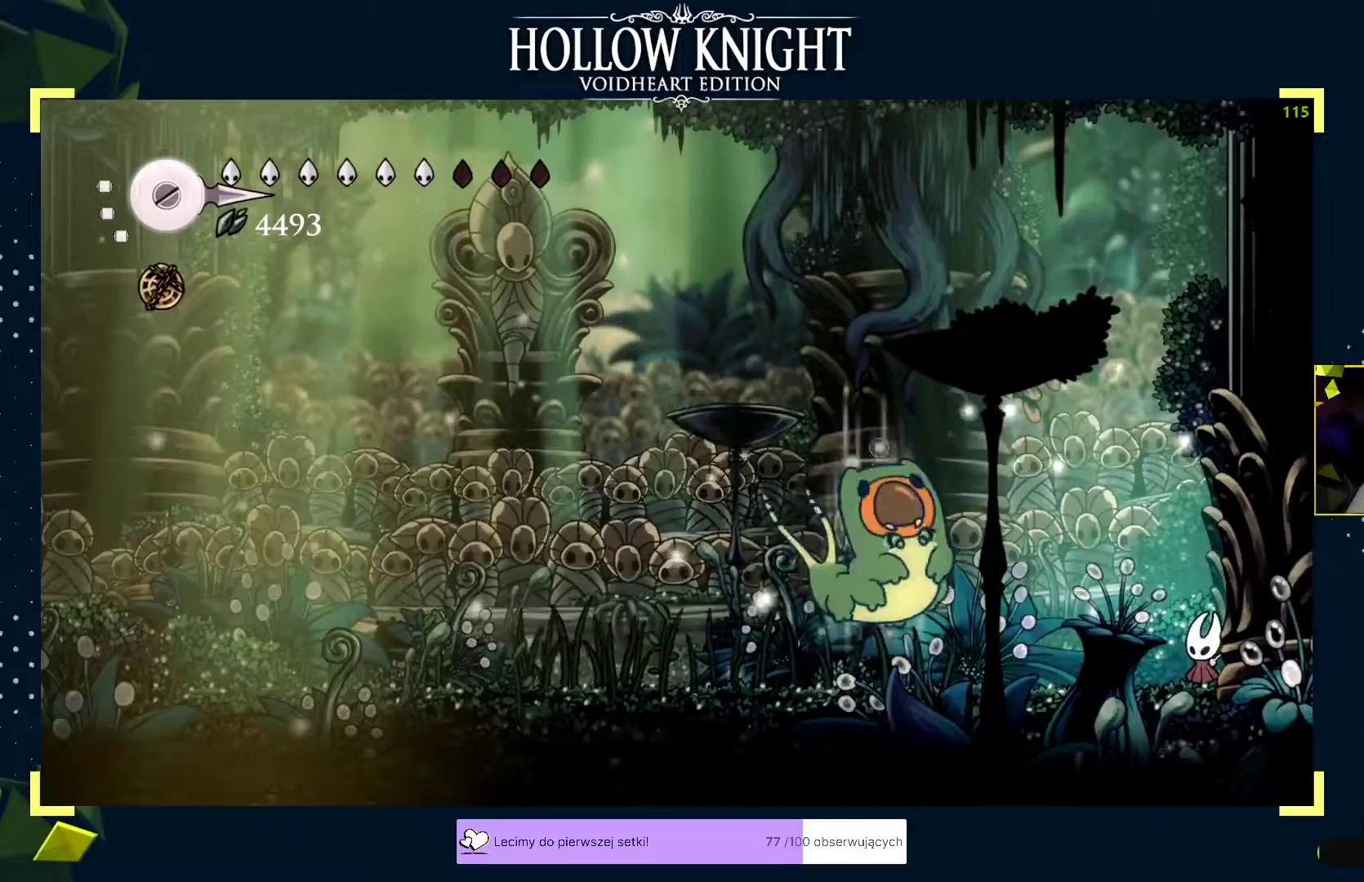
{"buttons": [], "left_stick": "center", "events": [[333, "X", "down"], [367, "X", "up"]]}
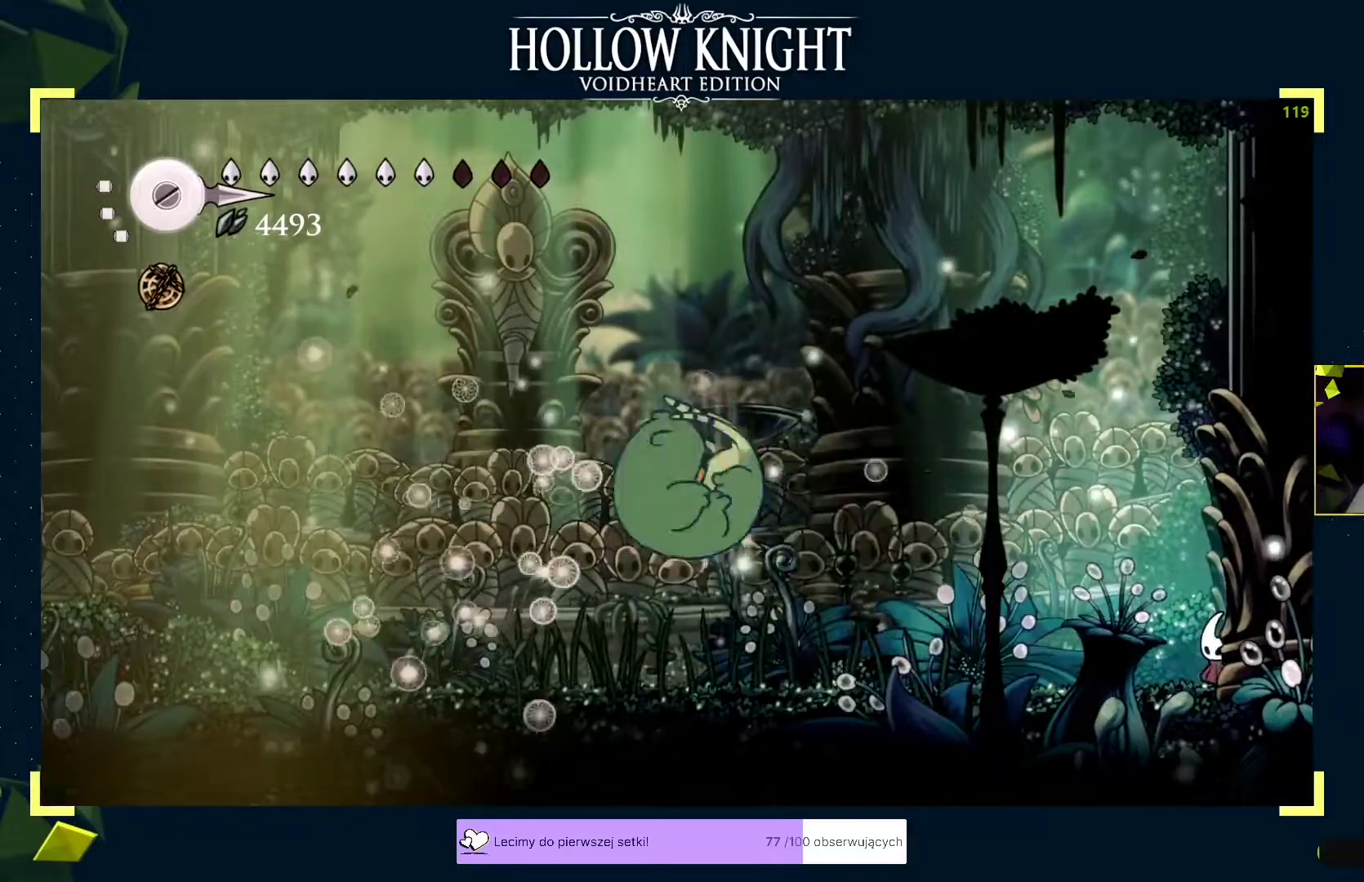
{"buttons": [], "left_stick": "center", "events": [[100, "X", "down"], [133, "X", "up"], [367, "X", "down"], [417, "X", "up"]]}
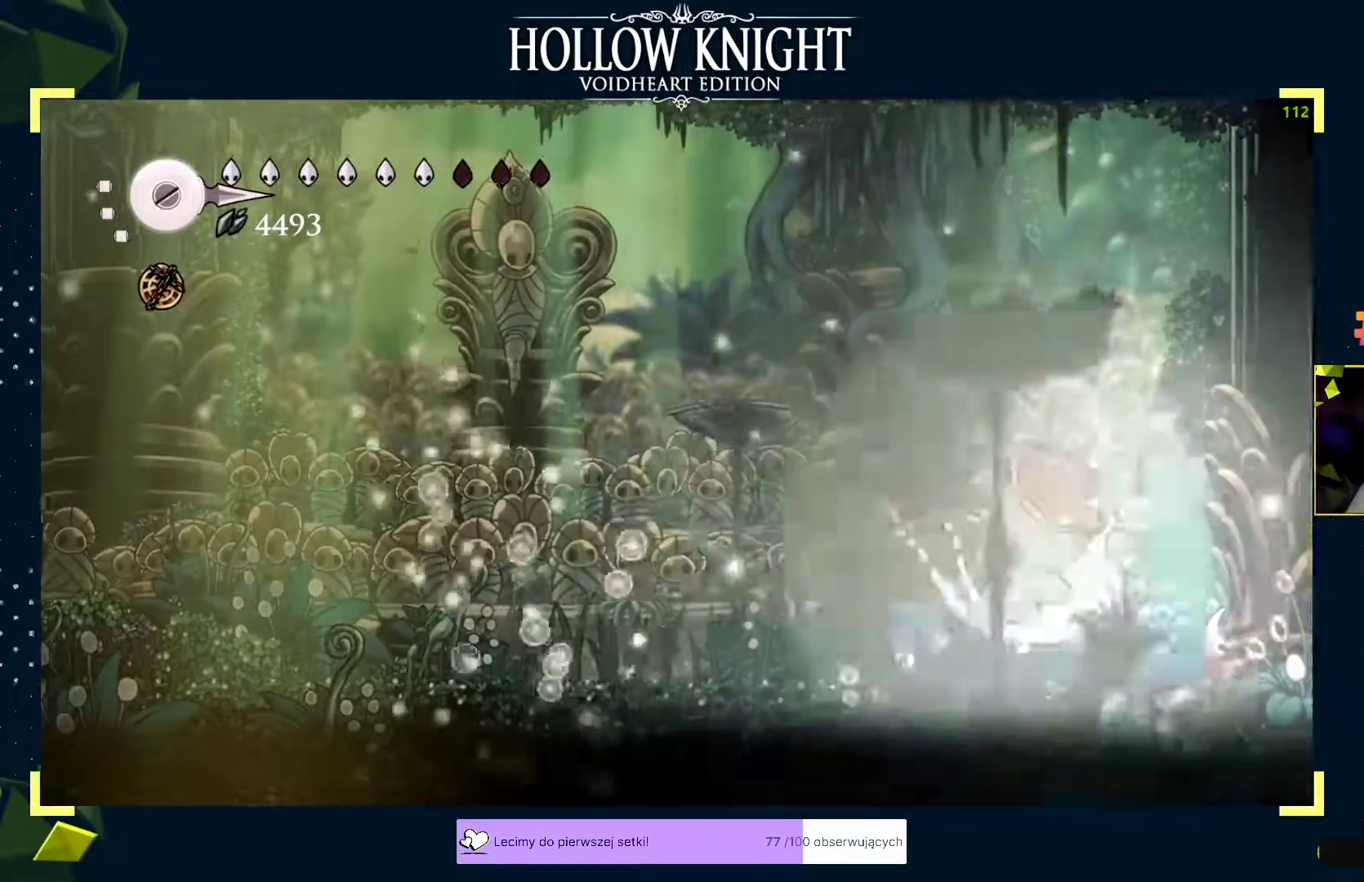
{"buttons": ["B"], "left_stick": "center", "events": [[117, "B", "down"]]}
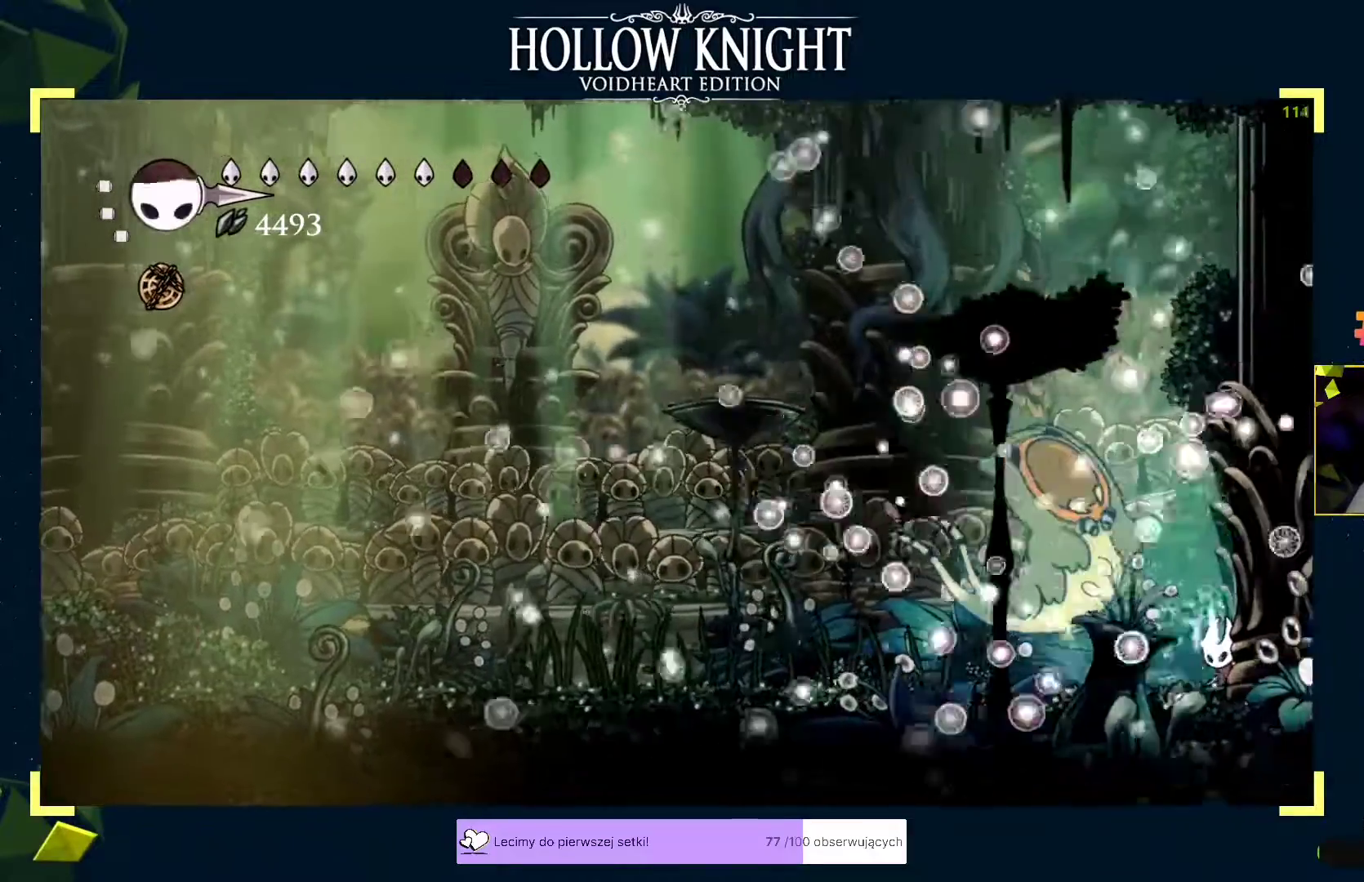
{"buttons": ["B"], "left_stick": "center", "events": []}
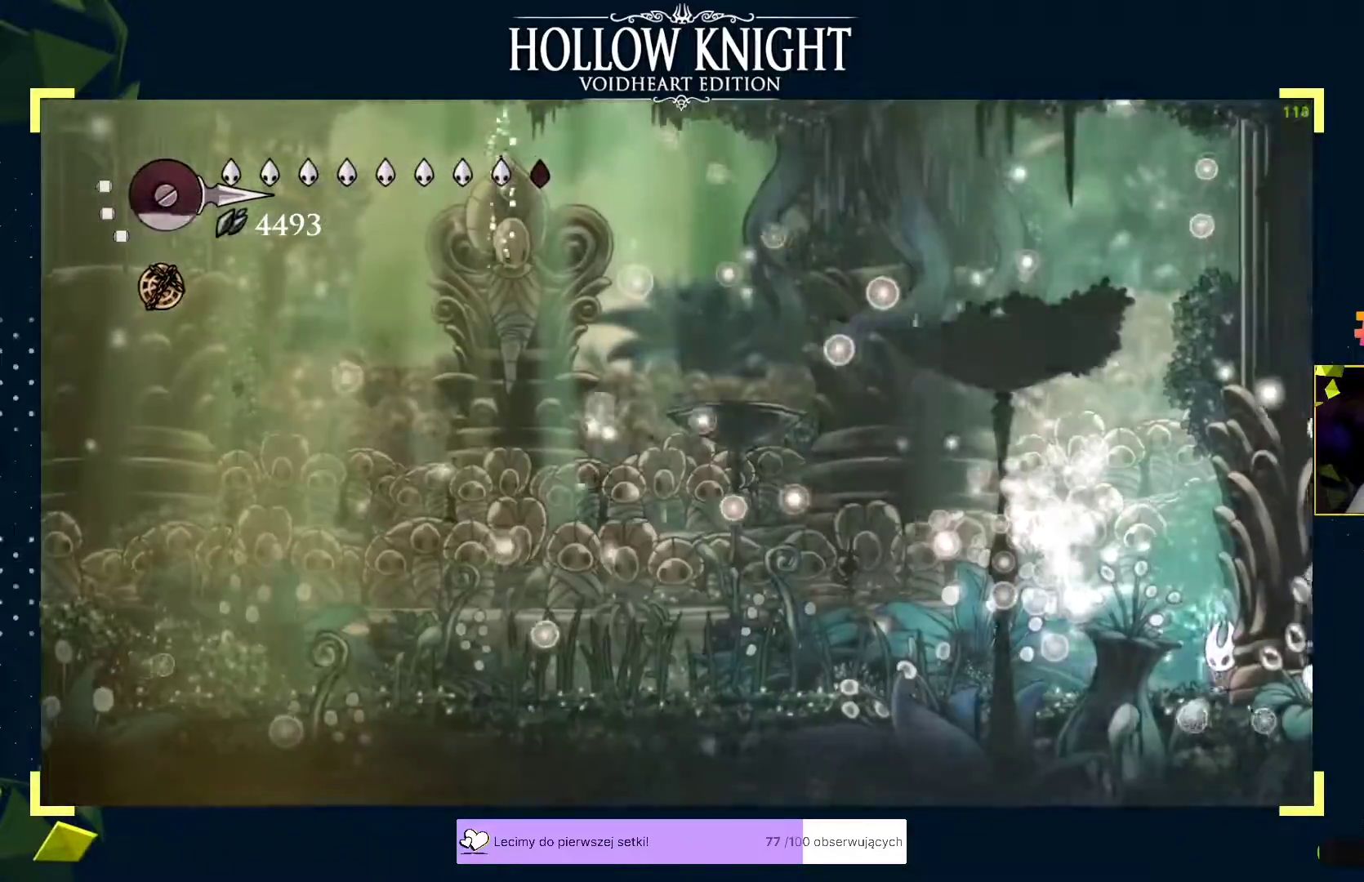
{"buttons": [], "left_stick": "center", "events": [[300, "B", "up"]]}
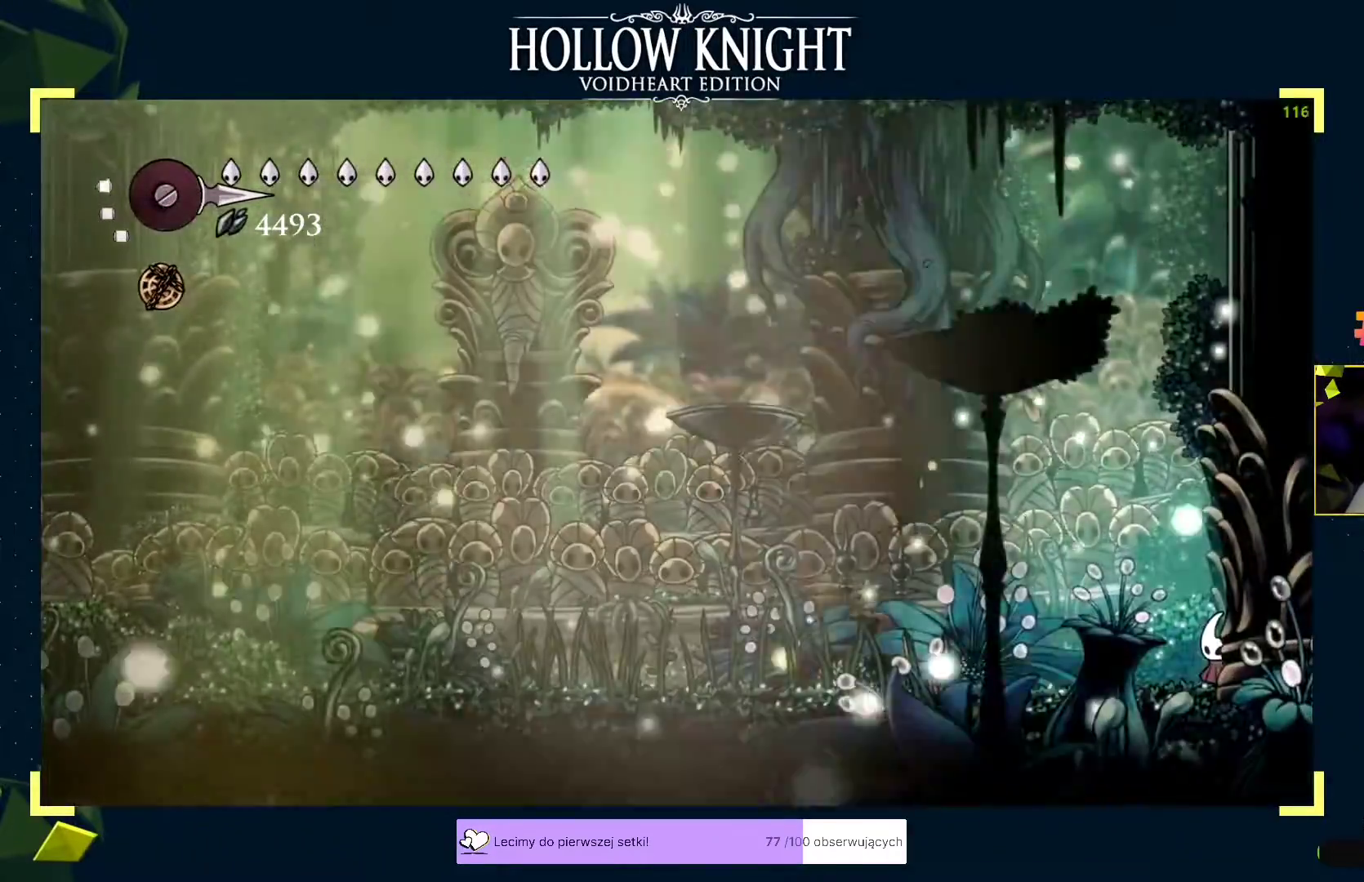
{"buttons": [], "left_stick": "right", "events": [[333, "left_stick", "right"]]}
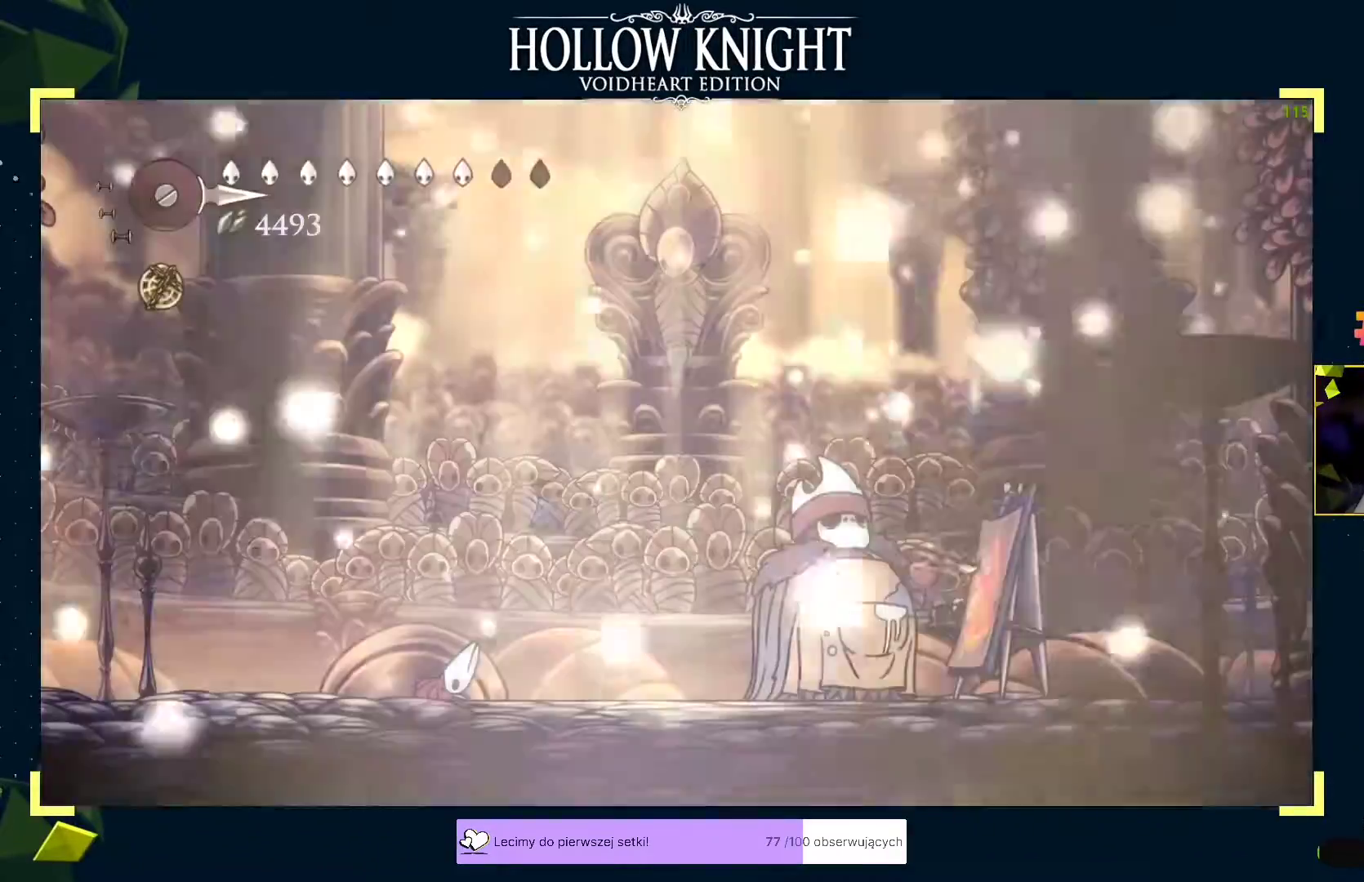
{"buttons": ["X"], "left_stick": "right", "events": [[217, "left_stick", "center"], [283, "left_stick", "right"], [333, "R2", "down"], [433, "R2", "up"], [483, "X", "down"]]}
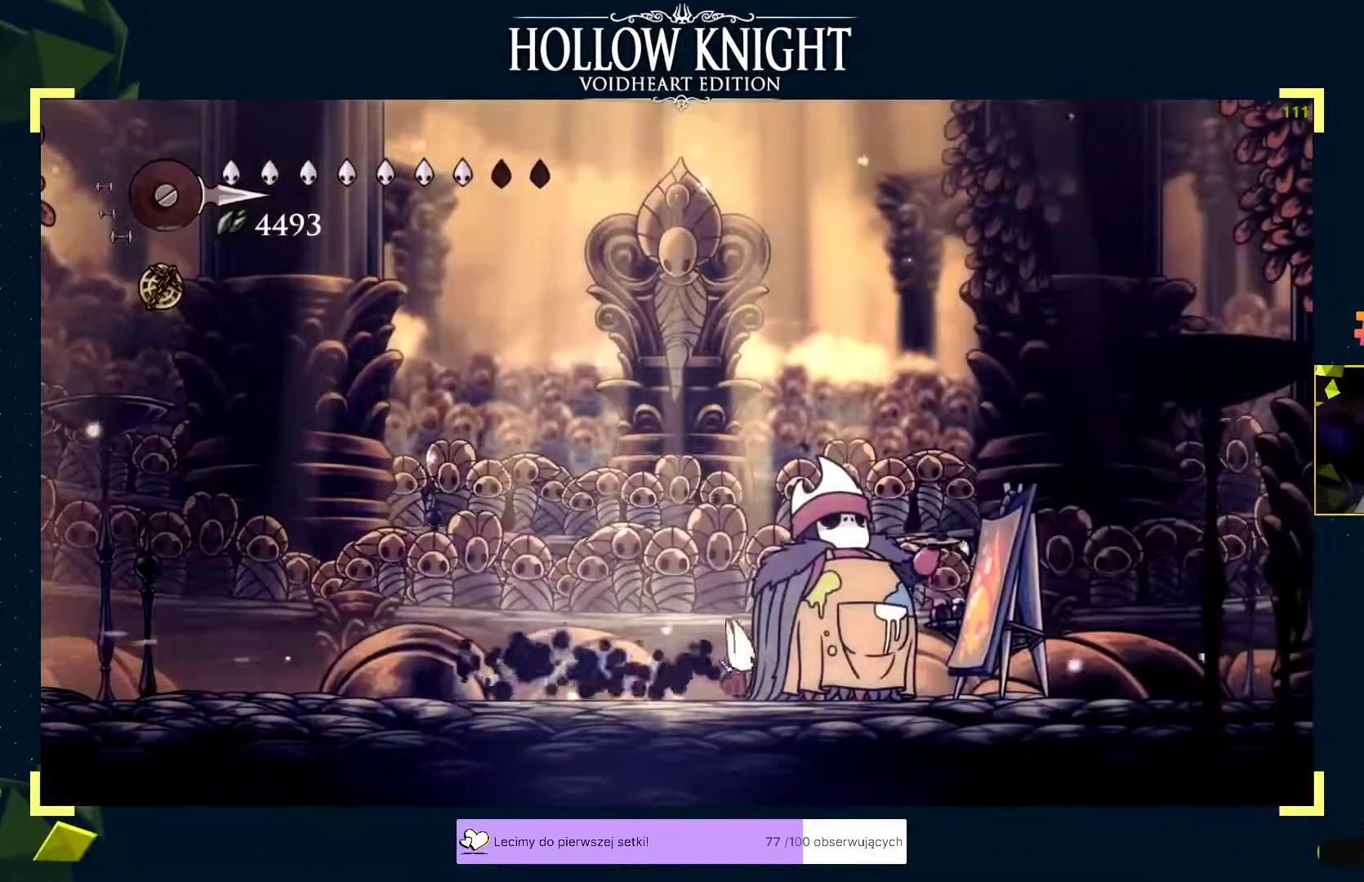
{"buttons": [], "left_stick": "right", "events": [[33, "left_stick", "center"], [67, "X", "up"], [117, "left_stick", "left"], [467, "left_stick", "right"]]}
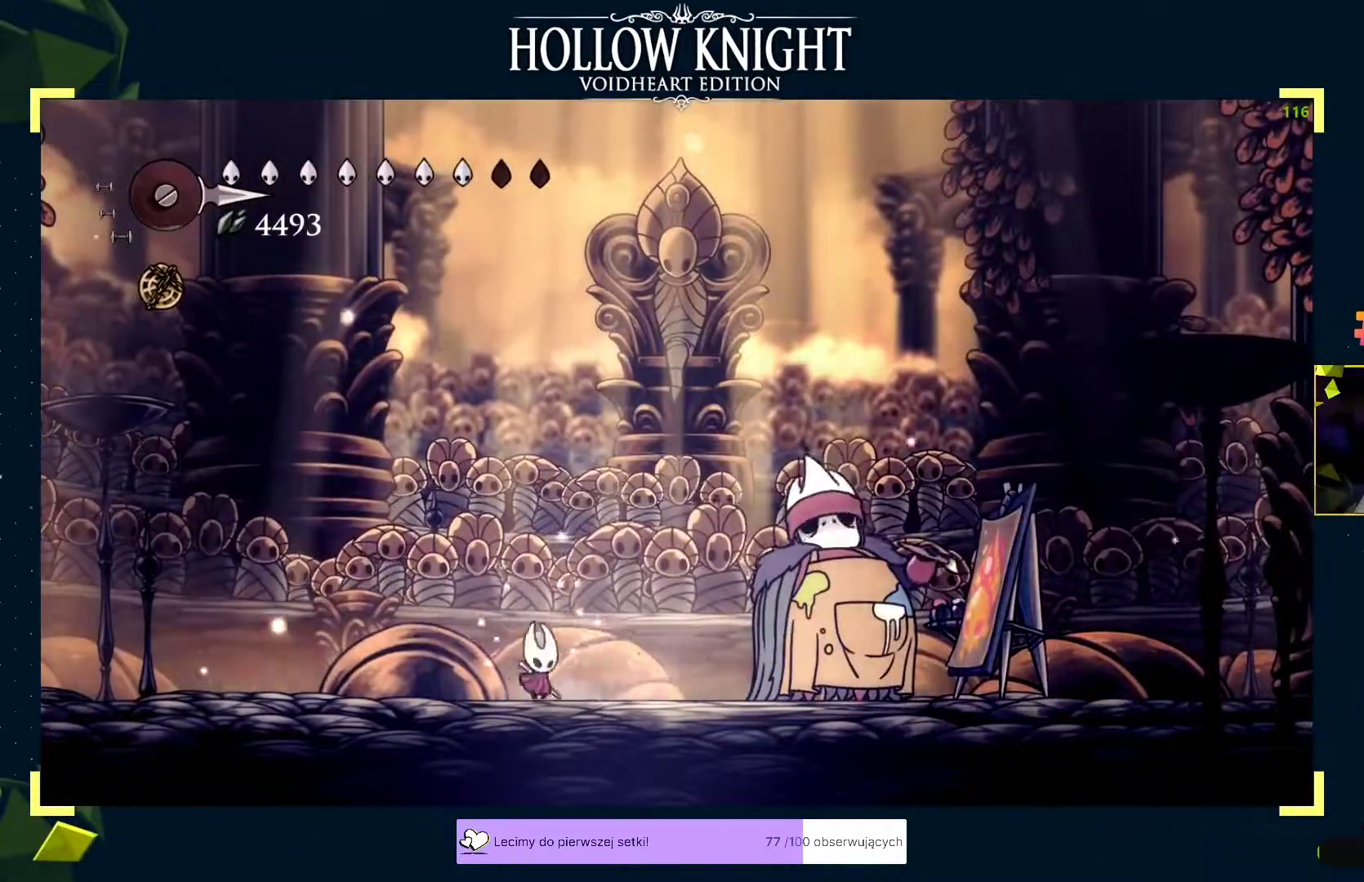
{"buttons": ["DPAD_DOWN"], "left_stick": "center", "events": [[67, "left_stick", "center"], [333, "DPAD_DOWN", "down"]]}
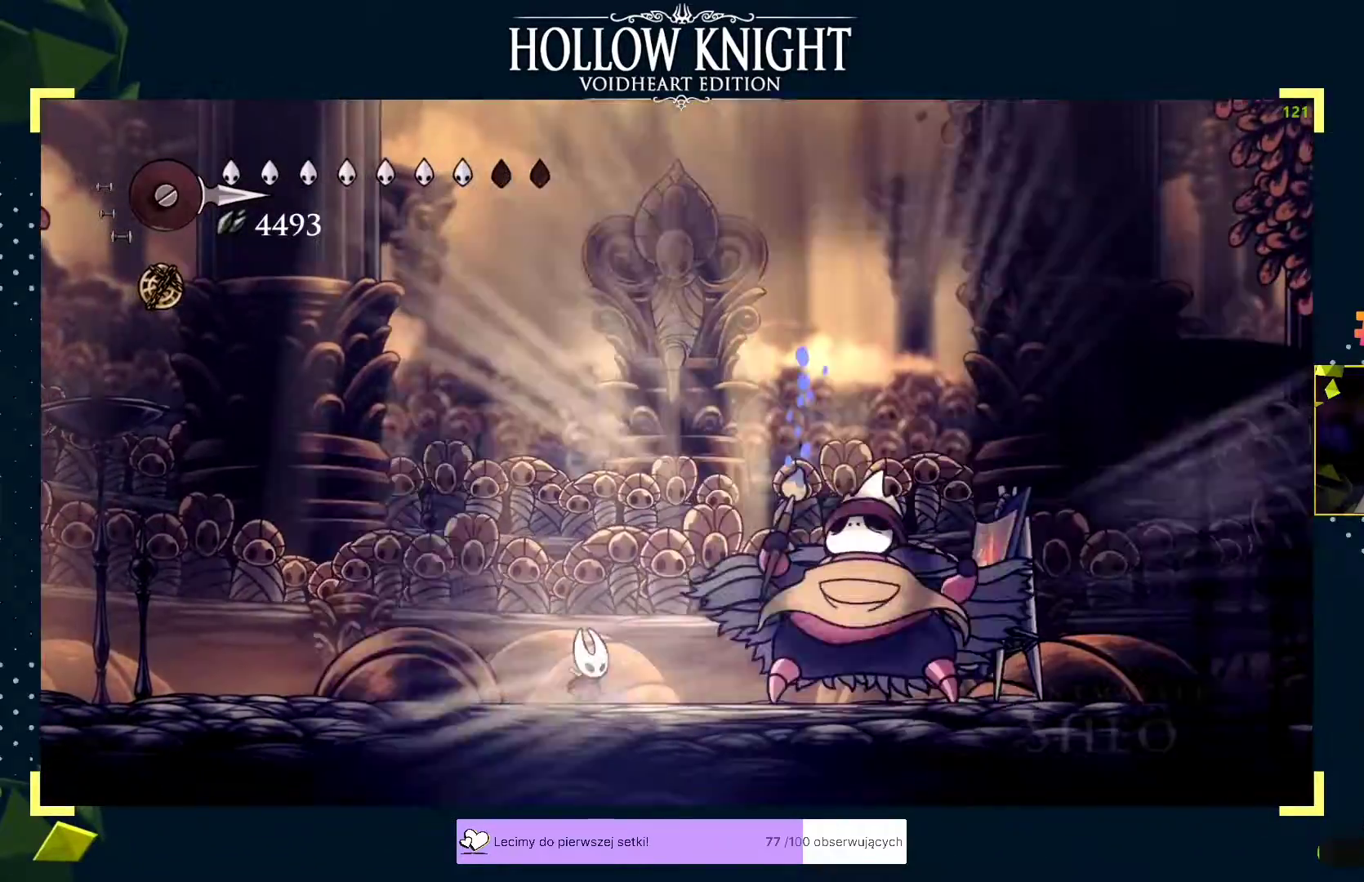
{"buttons": ["X"], "left_stick": "right", "events": [[67, "DPAD_DOWN", "up"], [383, "left_stick", "right"], [483, "X", "down"]]}
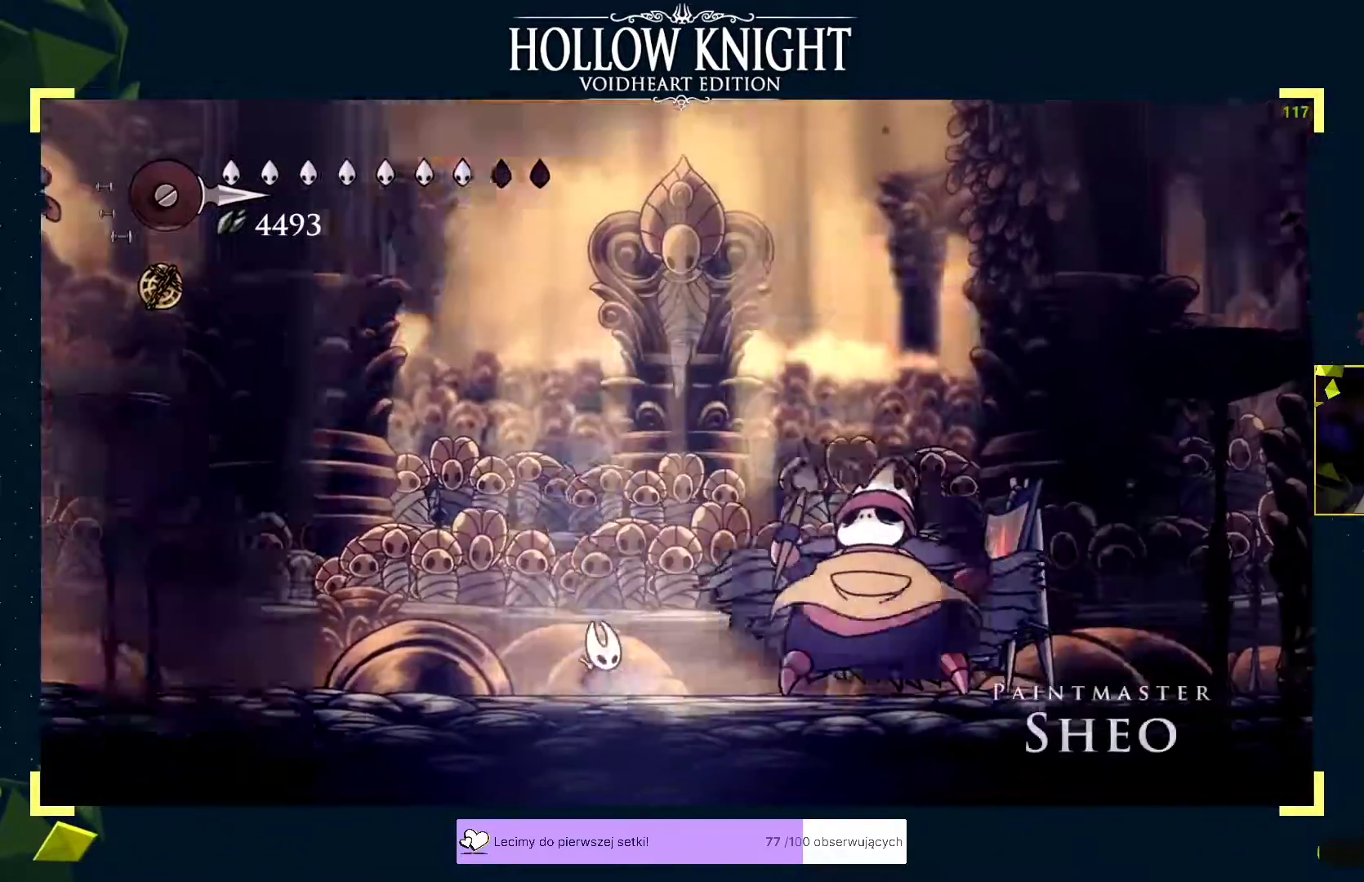
{"buttons": [], "left_stick": "right", "events": [[33, "X", "up"], [67, "X", "down"], [133, "X", "up"], [167, "X", "down"], [233, "X", "up"], [267, "X", "down"], [317, "X", "up"], [350, "X", "down"], [400, "X", "up"], [433, "X", "down"], [483, "X", "up"]]}
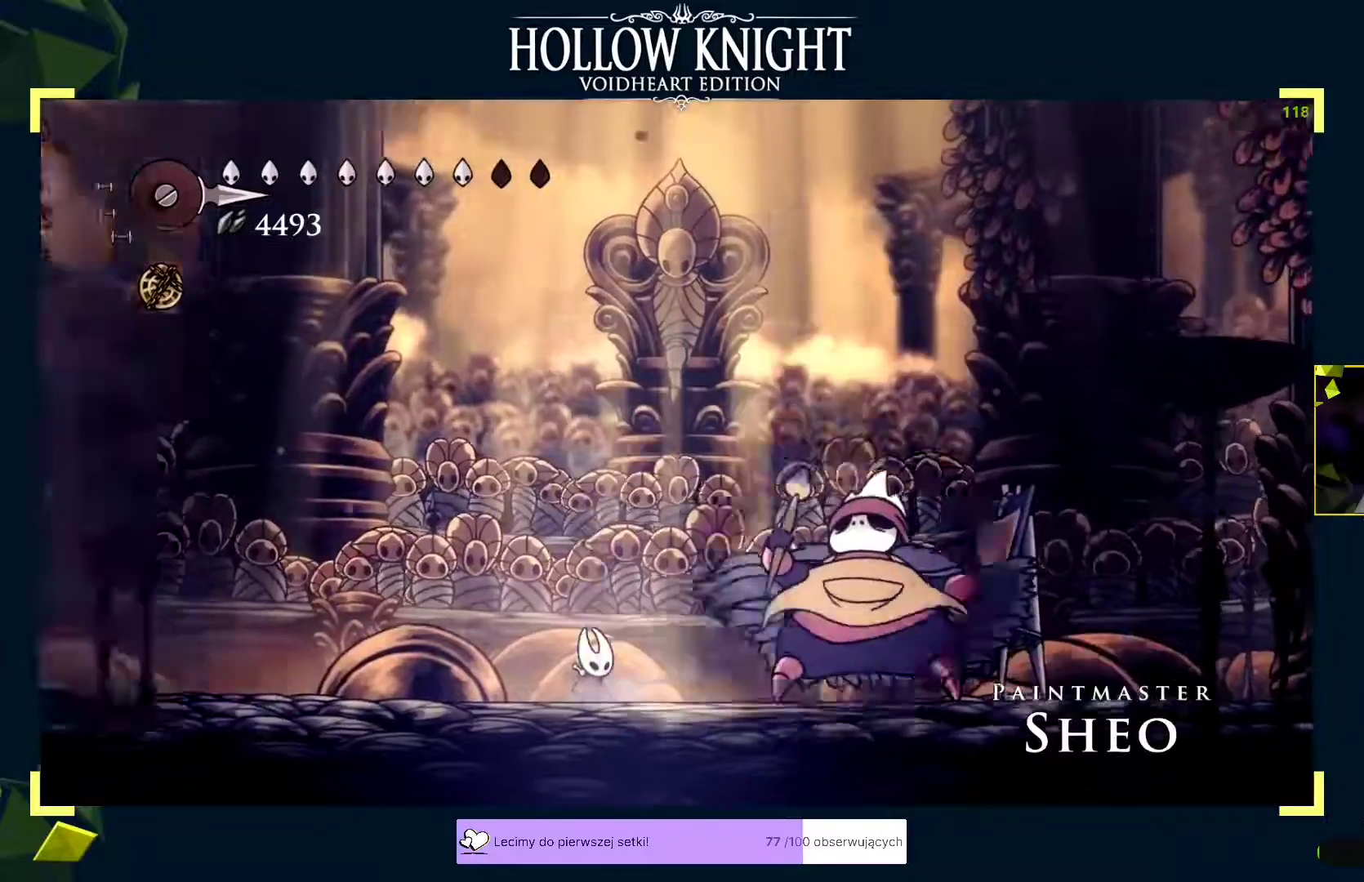
{"buttons": ["X"], "left_stick": "right", "events": [[17, "X", "down"], [83, "X", "up"], [117, "X", "down"], [183, "X", "up"], [233, "X", "down"]]}
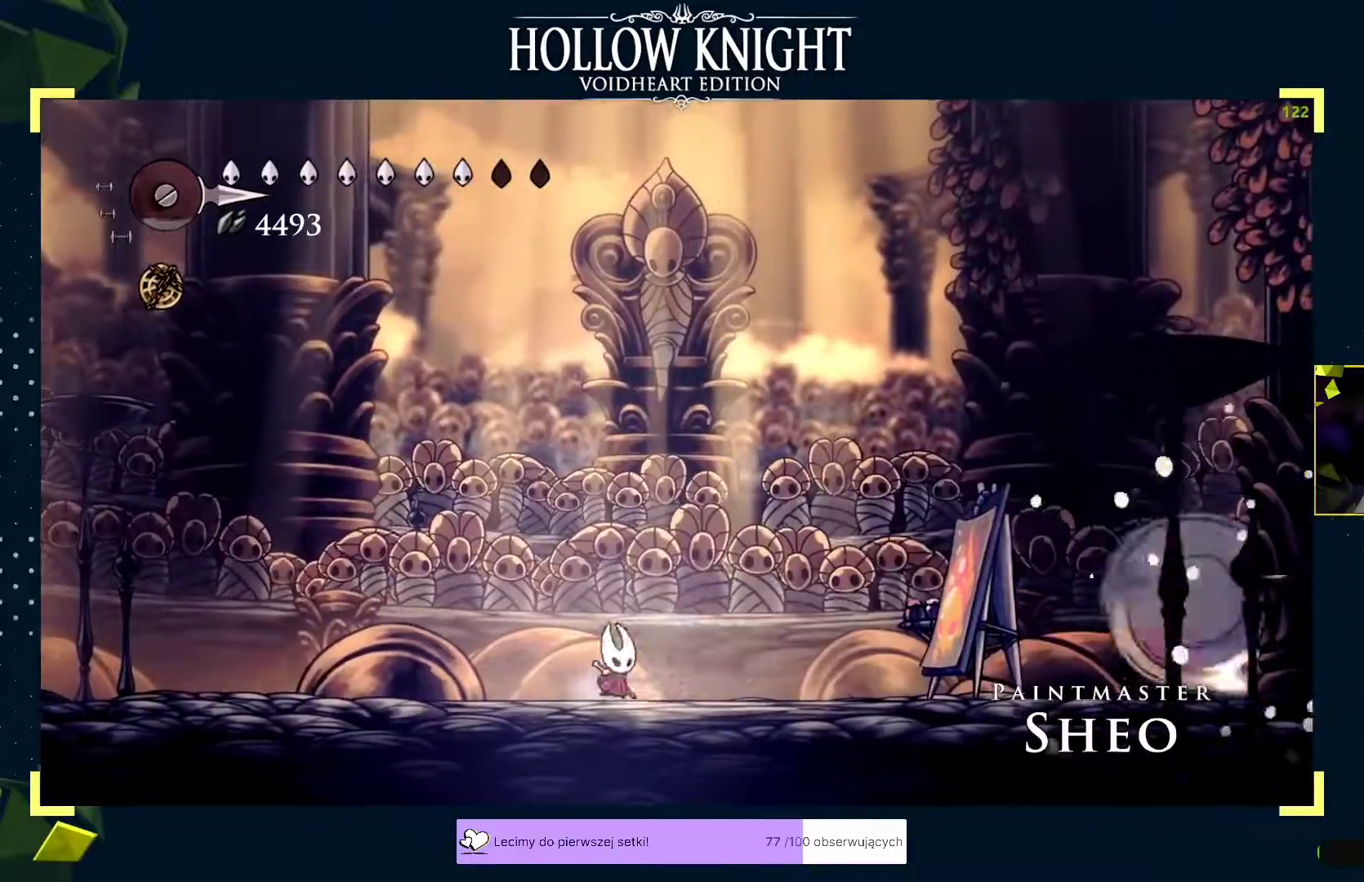
{"buttons": [], "left_stick": "right", "events": [[100, "X", "up"], [150, "left_stick", "down-left"], [417, "left_stick", "center"], [500, "left_stick", "right"]]}
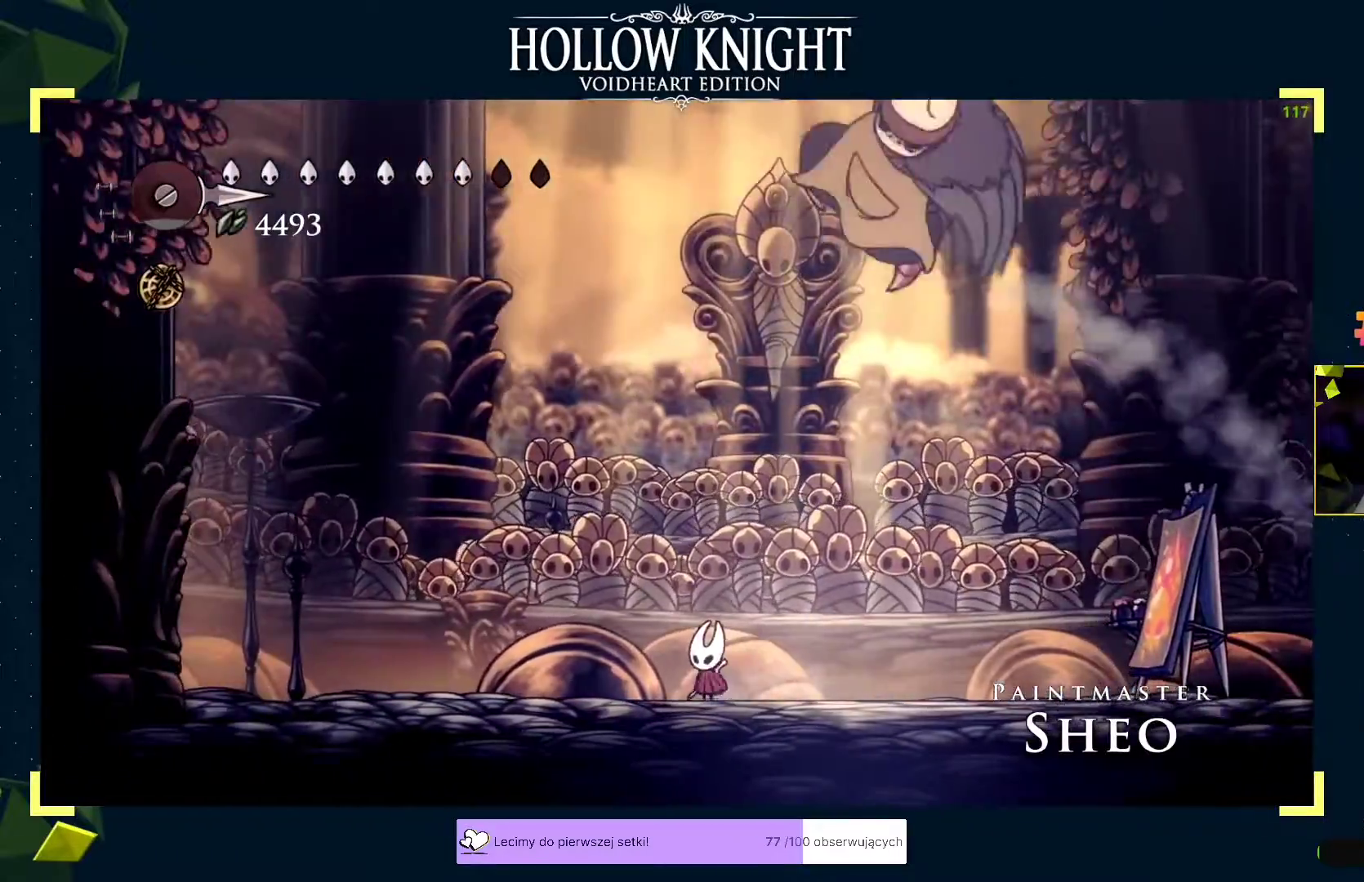
{"buttons": [], "left_stick": "center", "events": [[83, "R2", "down"], [283, "R2", "up"], [350, "A", "down"], [433, "left_stick", "center"], [467, "A", "up"]]}
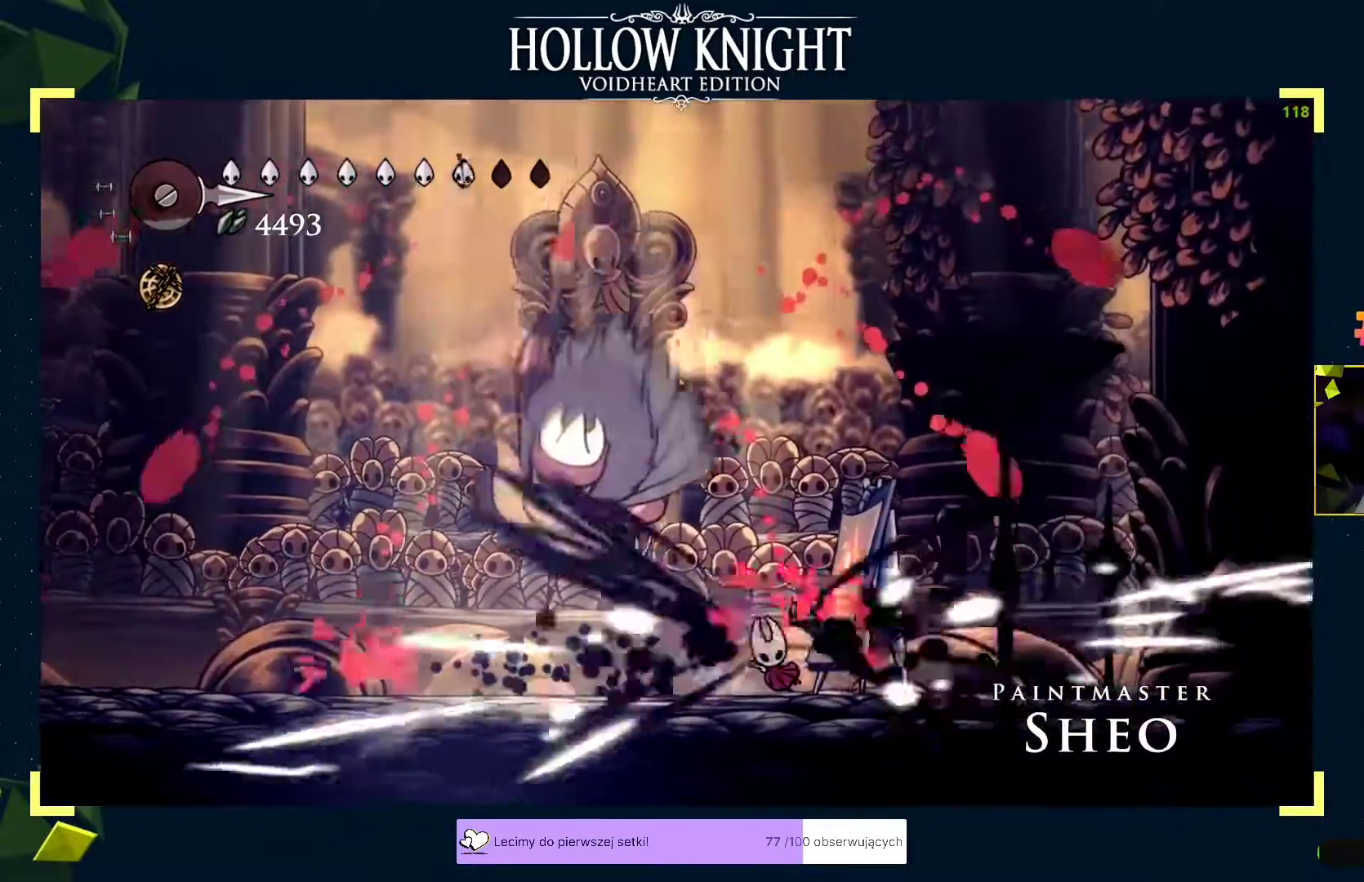
{"buttons": ["X"], "left_stick": "center", "events": [[33, "left_stick", "left"], [67, "X", "down"], [167, "X", "up"], [183, "X", "down"], [183, "left_stick", "center"], [267, "X", "up"], [300, "X", "down"], [367, "X", "up"], [400, "X", "down"]]}
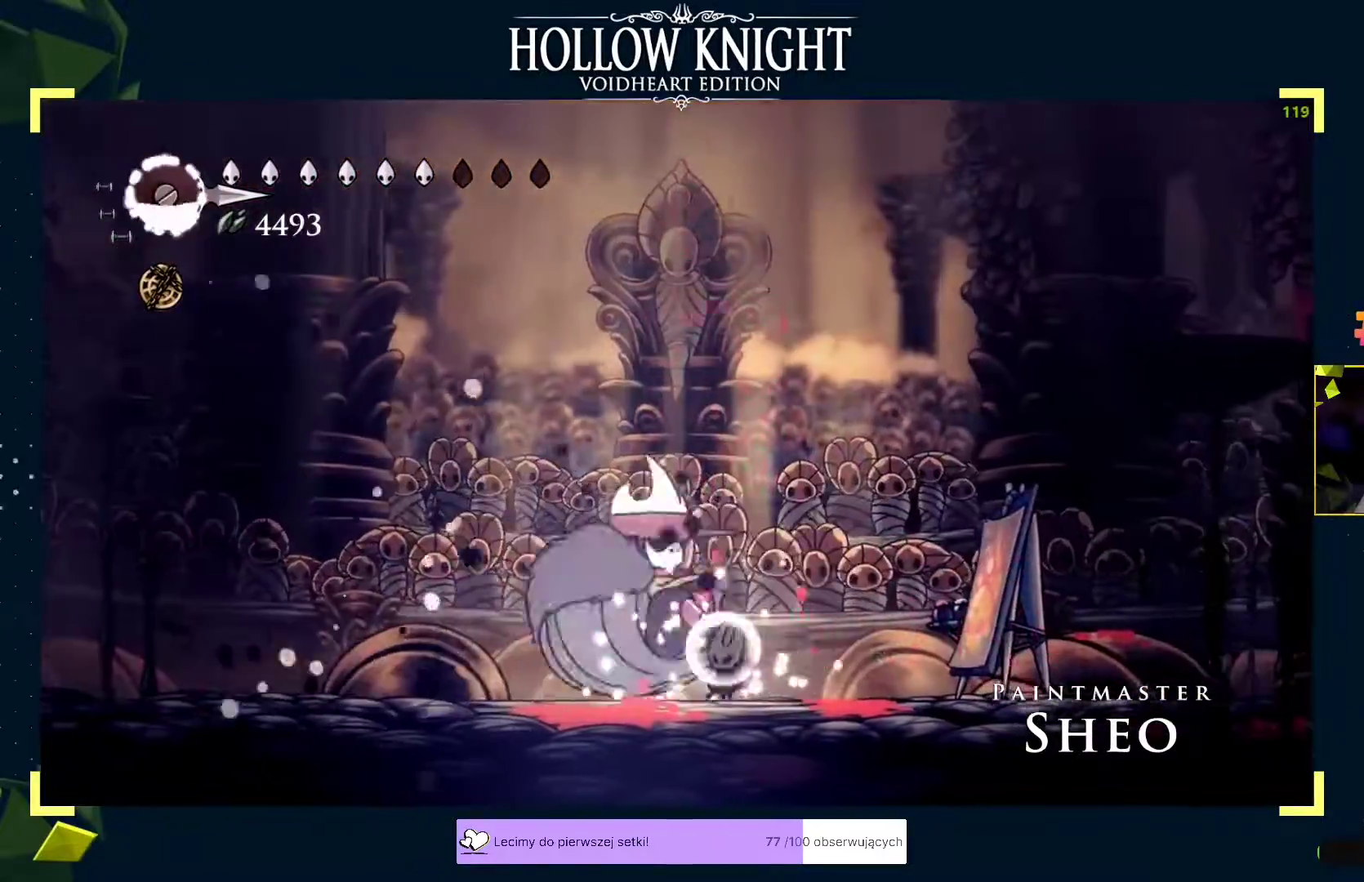
{"buttons": ["A"], "left_stick": "center", "events": [[83, "X", "up"], [117, "X", "down"], [183, "X", "up"], [183, "left_stick", "left"], [250, "left_stick", "center"], [467, "A", "down"]]}
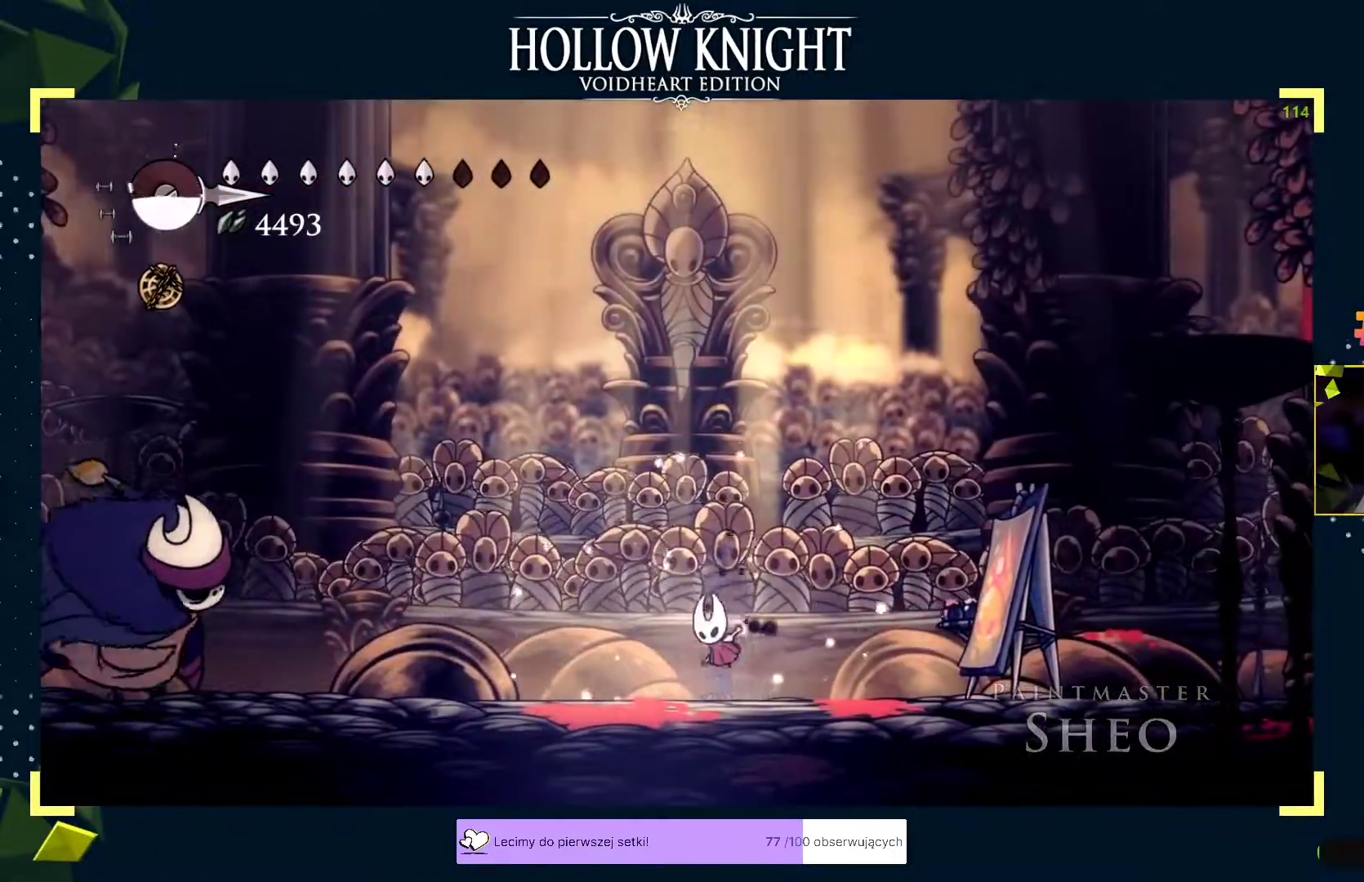
{"buttons": ["X"], "left_stick": "left", "events": [[167, "left_stick", "left"], [183, "A", "up"], [183, "R2", "down"], [250, "R2", "up"], [250, "left_stick", "center"], [400, "X", "down"], [467, "X", "up"], [483, "left_stick", "left"], [500, "X", "down"]]}
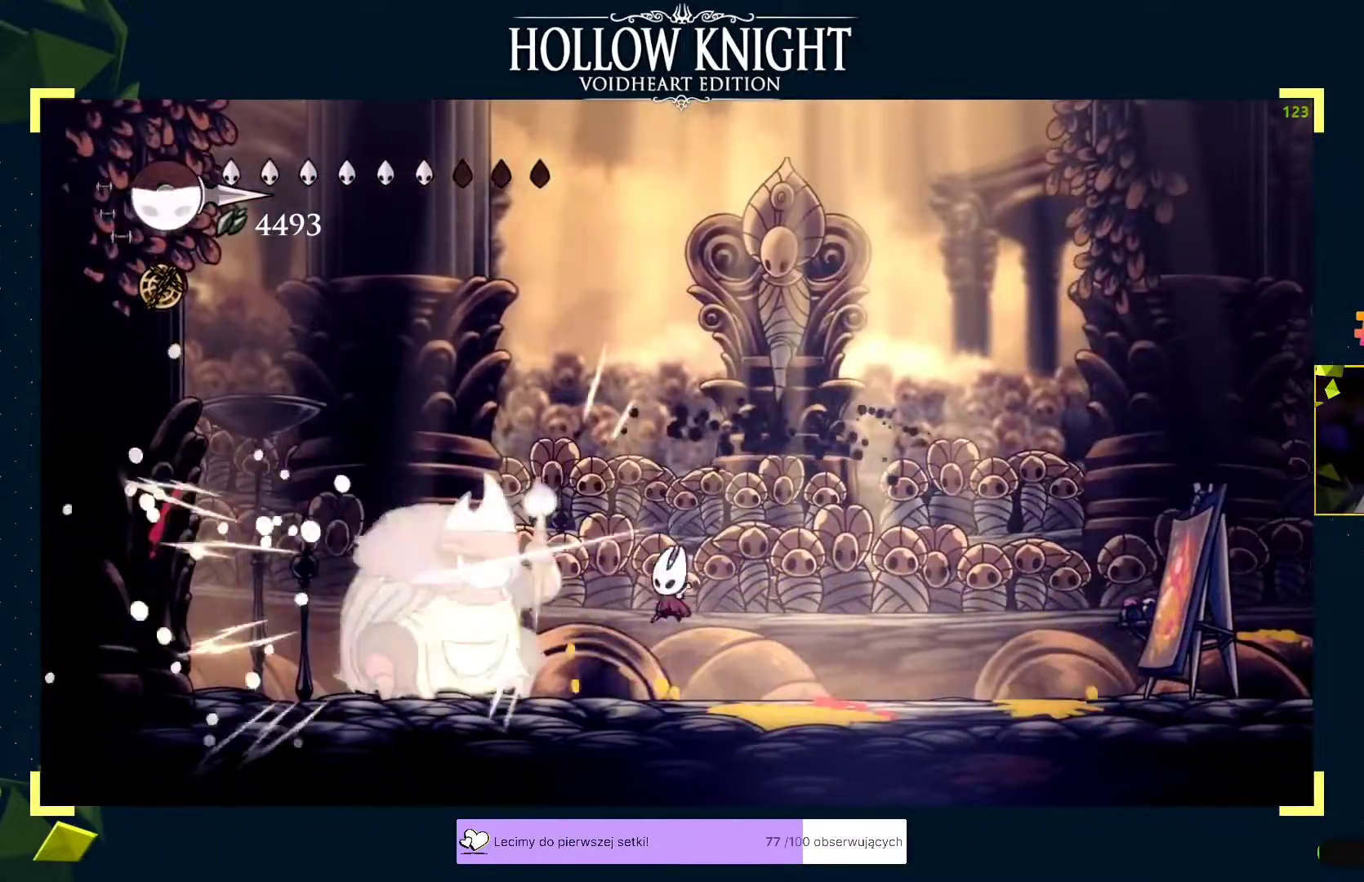
{"buttons": [], "left_stick": "left", "events": [[83, "X", "up"], [100, "X", "down"], [183, "left_stick", "center"], [267, "X", "up"], [300, "X", "down"], [367, "X", "up"], [383, "left_stick", "left"]]}
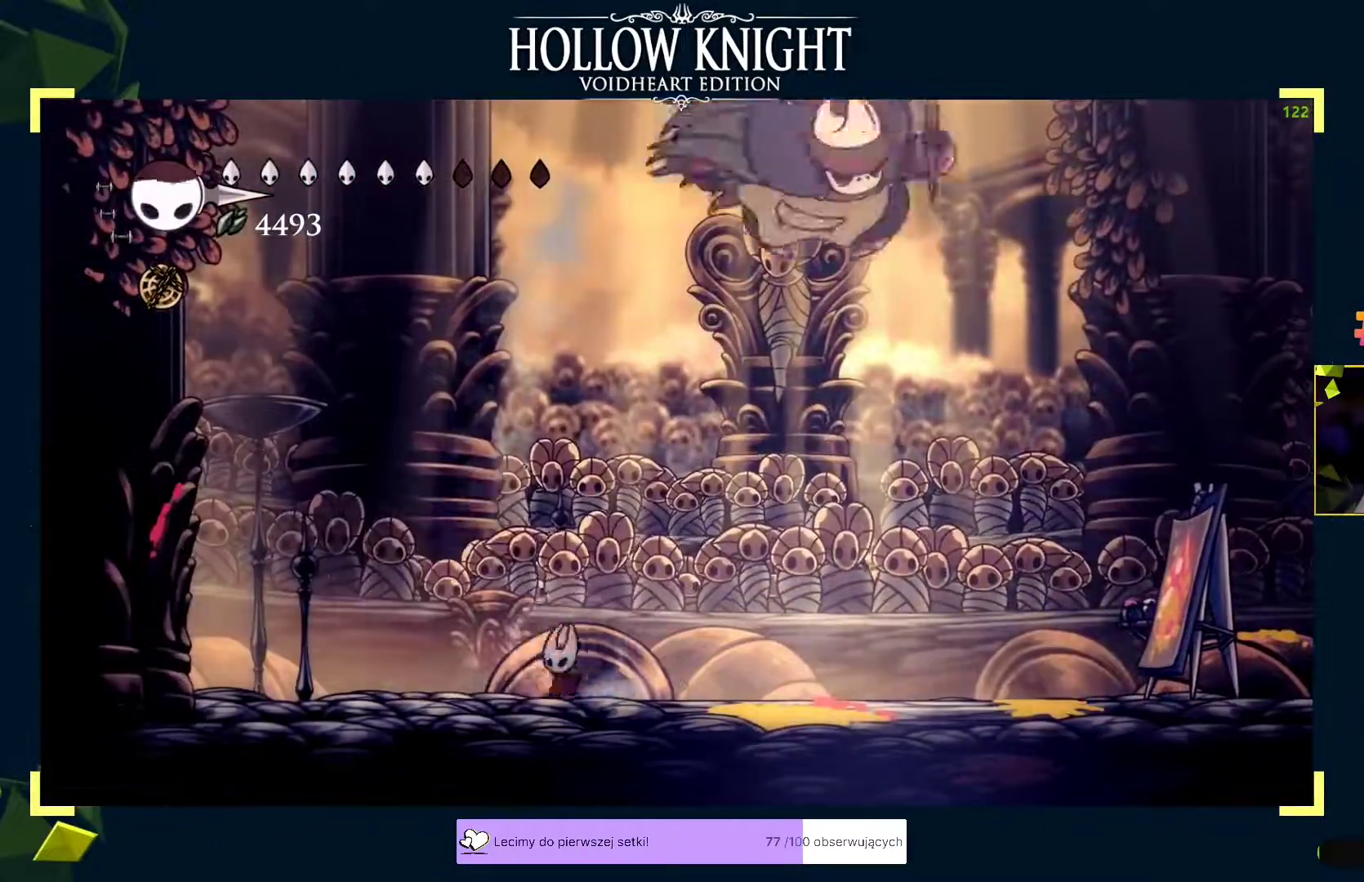
{"buttons": ["A"], "left_stick": "left", "events": [[67, "left_stick", "right"], [133, "left_stick", "center"], [200, "left_stick", "right"], [317, "X", "down"], [350, "left_stick", "left"], [383, "X", "up"], [500, "A", "down"]]}
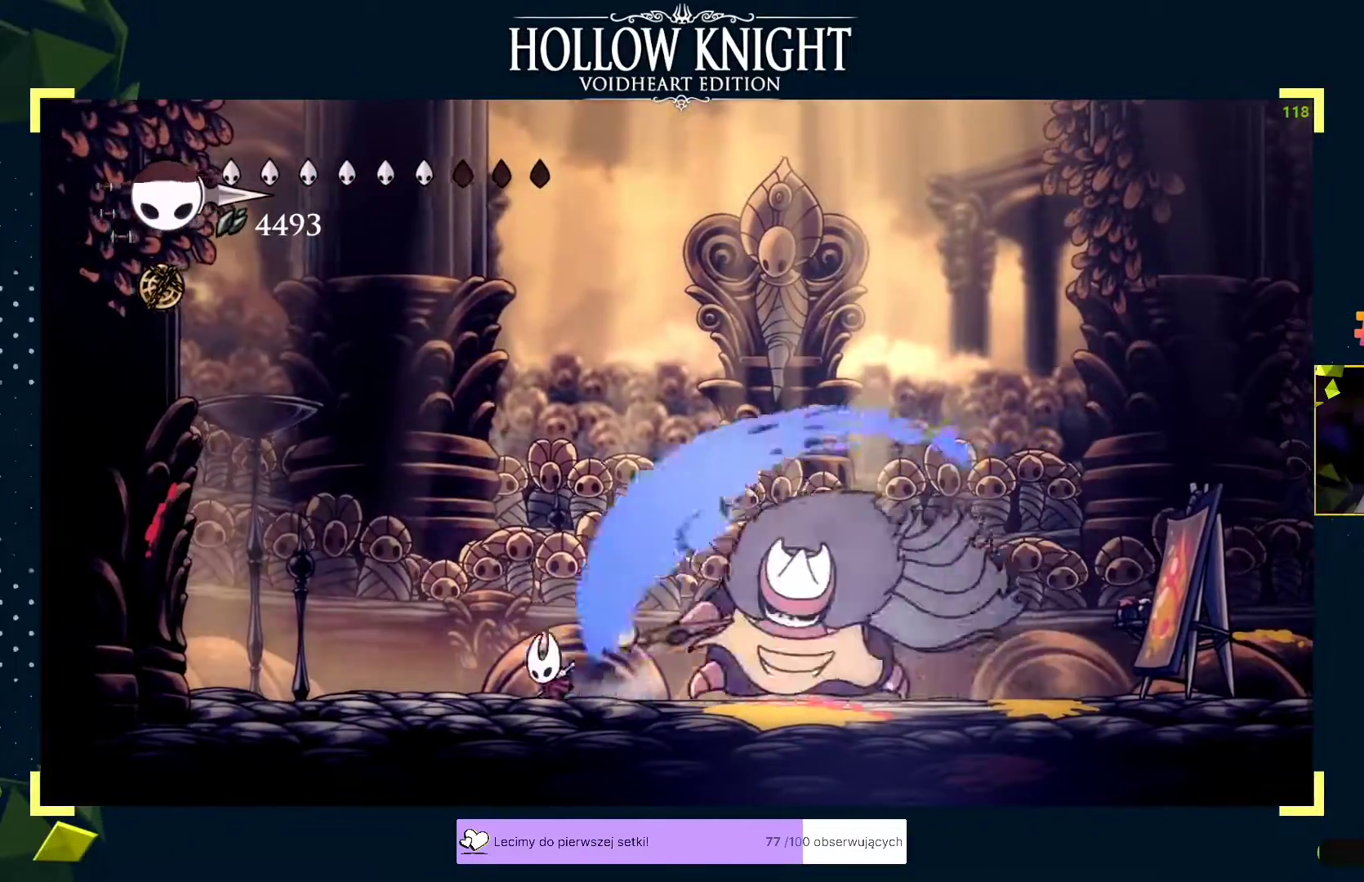
{"buttons": ["R2"], "left_stick": "right", "events": [[167, "left_stick", "right"], [200, "A", "up"], [500, "R2", "down"]]}
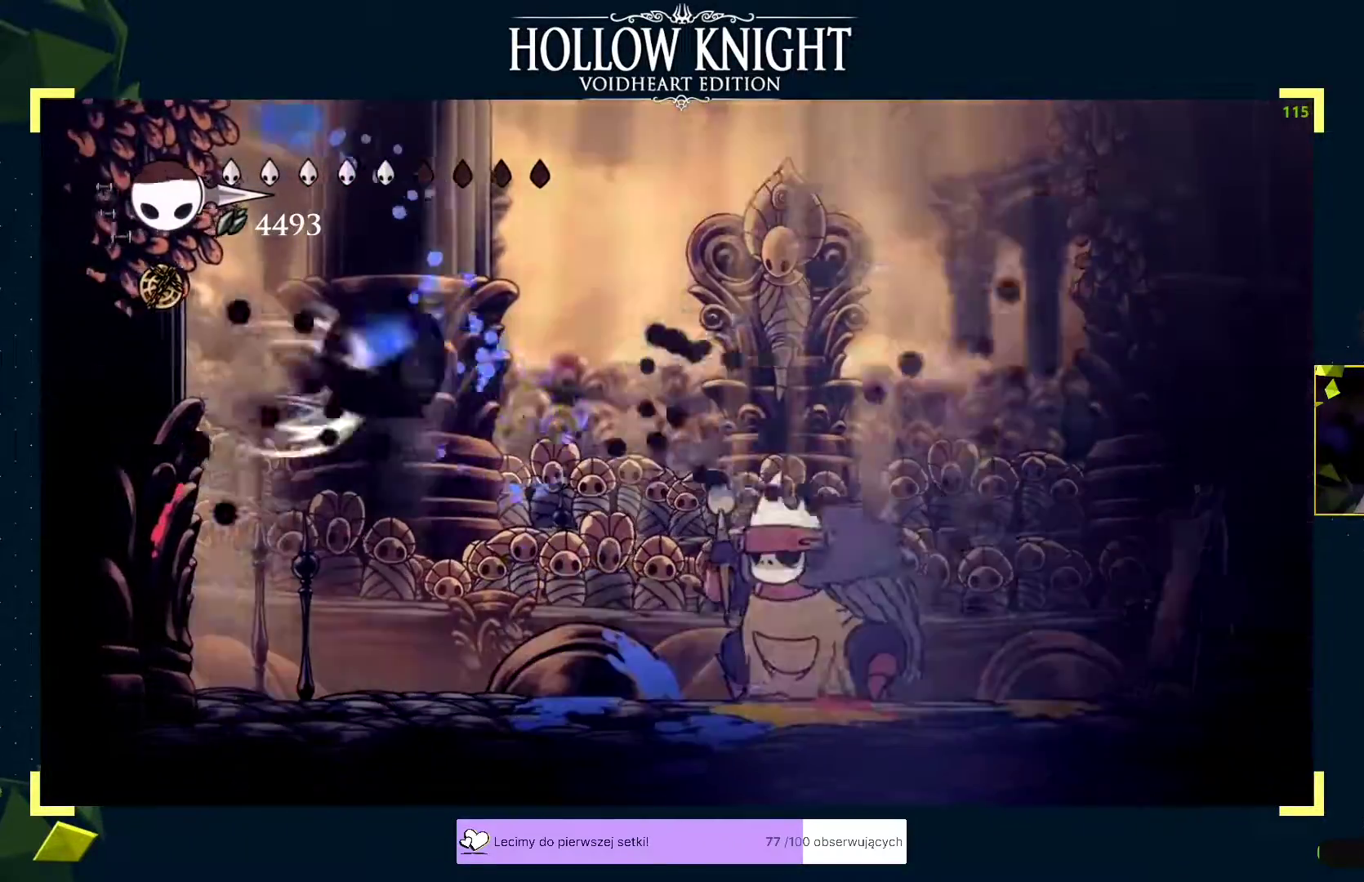
{"buttons": [], "left_stick": "center", "events": [[50, "R2", "up"], [83, "left_stick", "center"], [300, "left_stick", "up-right"], [400, "left_stick", "center"]]}
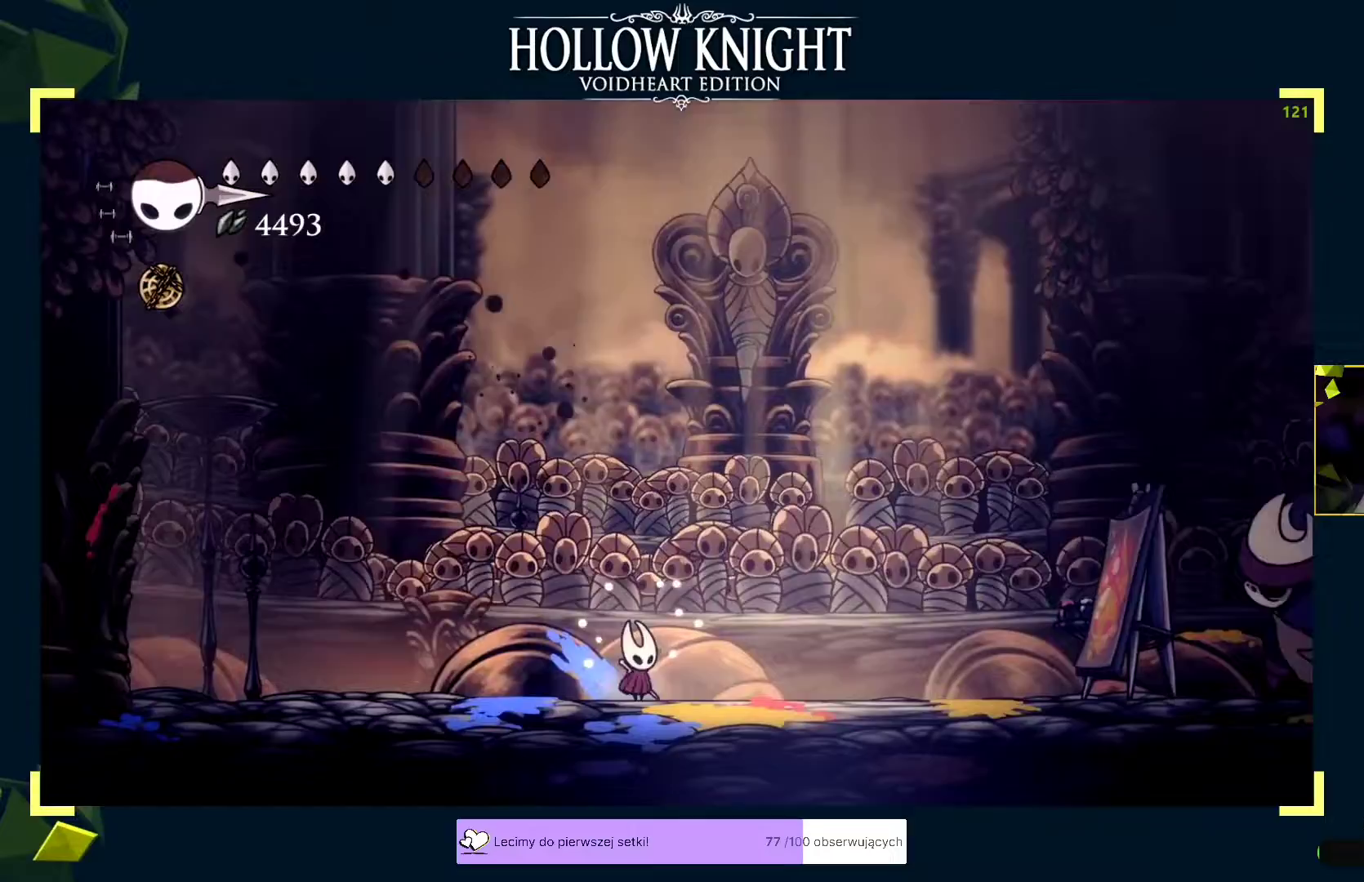
{"buttons": [], "left_stick": "center", "events": [[183, "A", "down"], [333, "left_stick", "right"], [400, "A", "up"], [433, "R2", "down"], [483, "R2", "up"], [500, "left_stick", "center"]]}
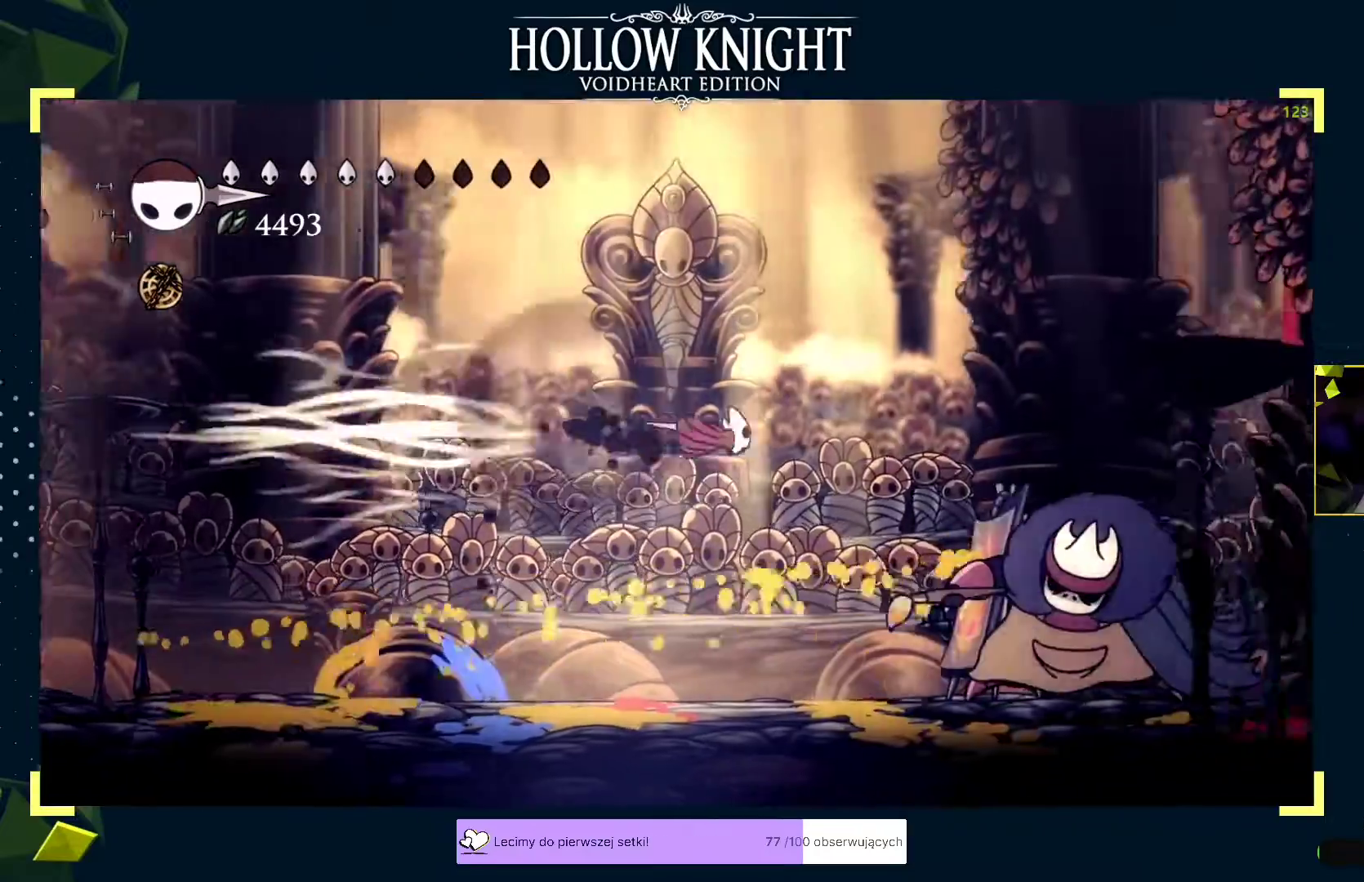
{"buttons": [], "left_stick": "left", "events": [[150, "left_stick", "right"], [200, "X", "down"], [283, "X", "up"], [300, "left_stick", "left"]]}
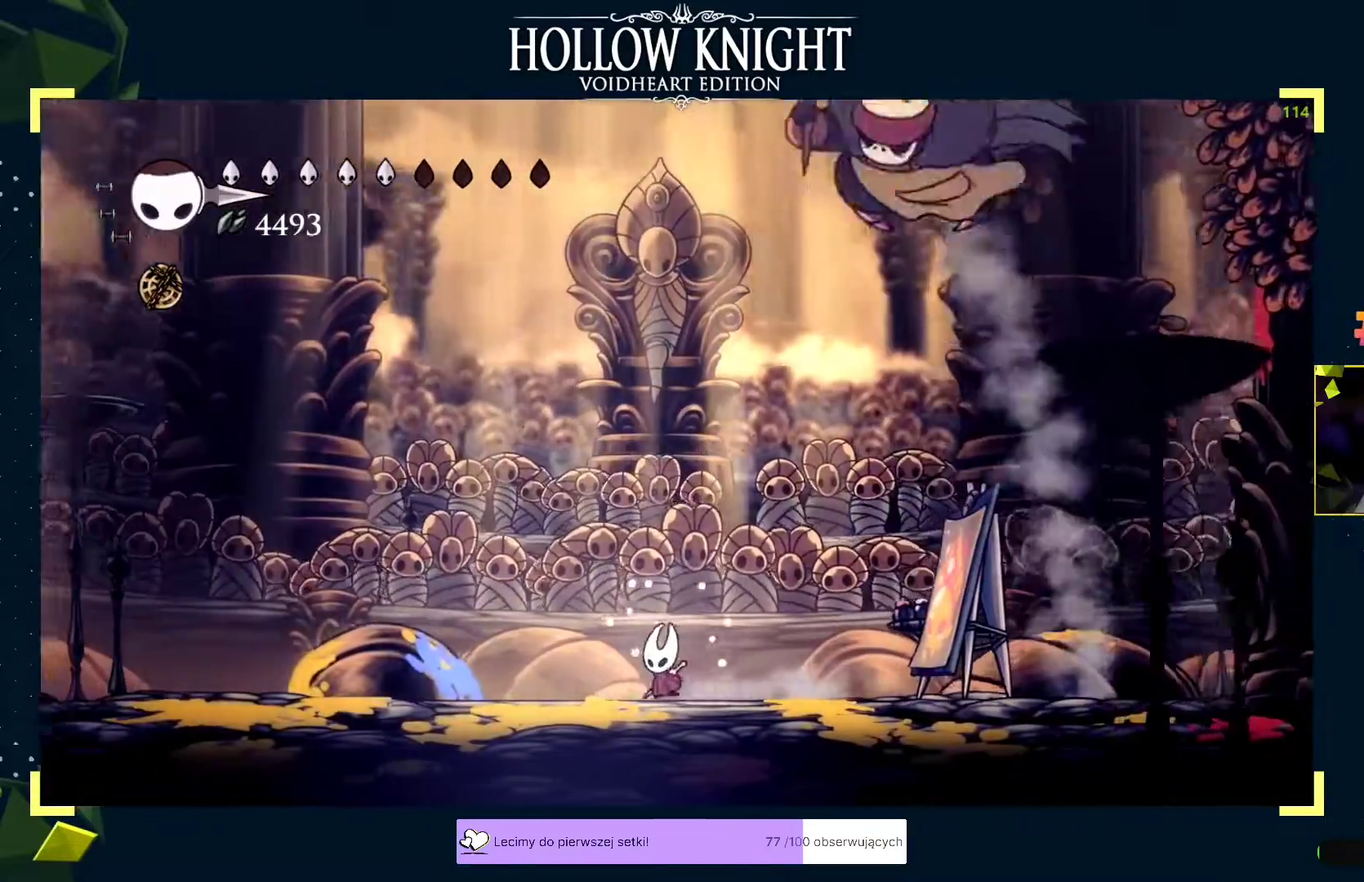
{"buttons": ["X"], "left_stick": "left", "events": [[67, "left_stick", "right"], [167, "R2", "down"], [283, "R2", "up"], [283, "left_stick", "left"], [500, "X", "down"]]}